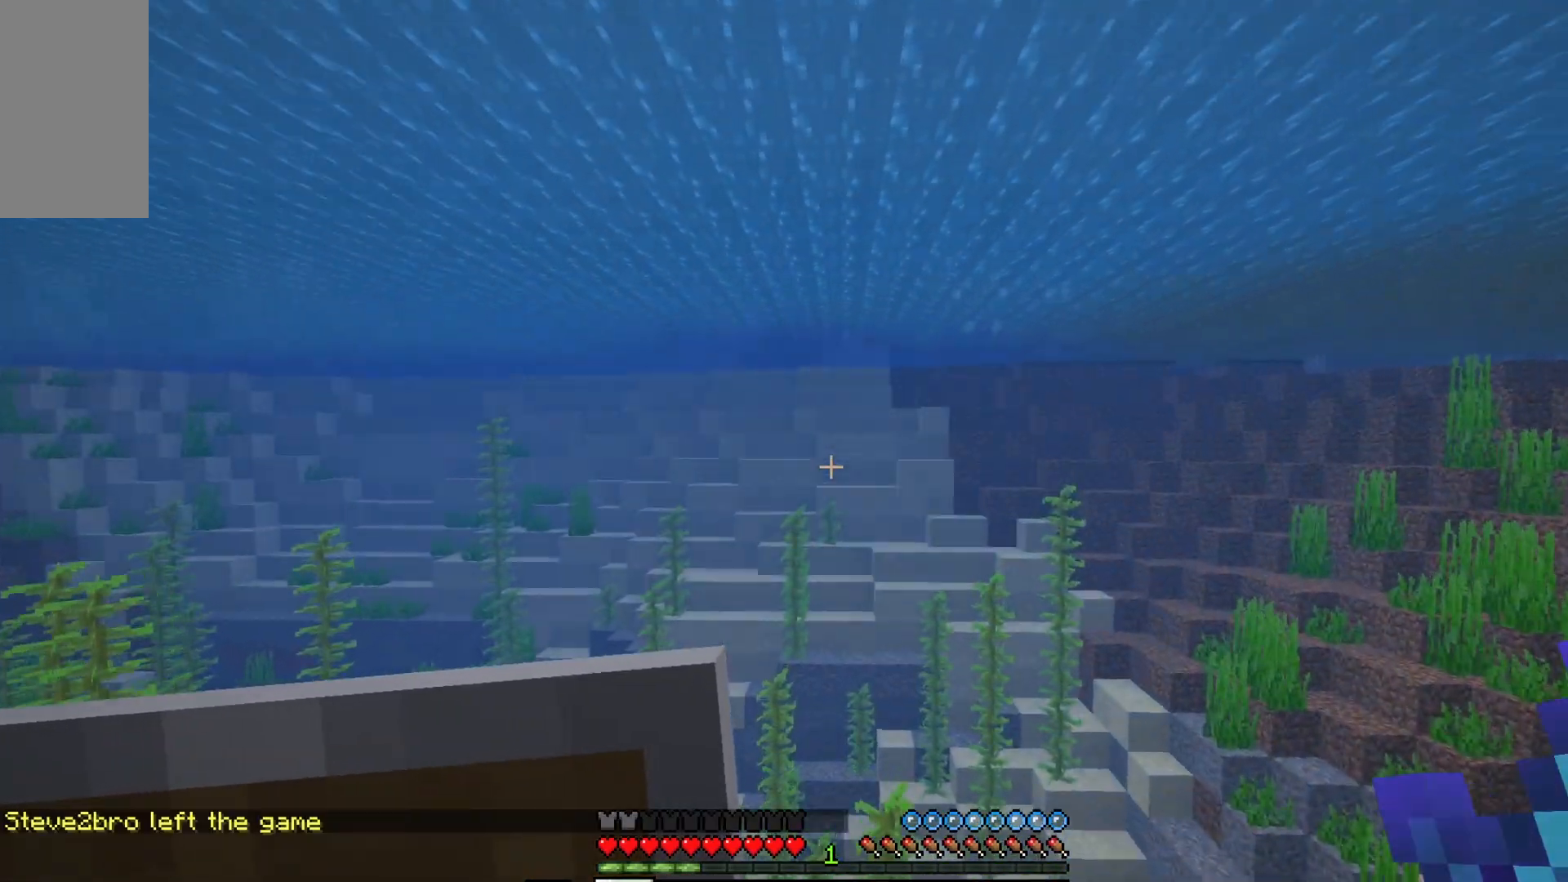
Gameplay with keyboard and mouse; each line is a JSON object with the keys and mouse buttons held at the frame after it. "events" lists presses ("down") and releases ("up") of "a", "d", "s", "w", "mouse_left" and "mouse_right" between this image and that frame as [ms after this image, input, new state], when the widget could be followed in between. "mouse_left", "mouse_right" = the "left", "right" buttons of the "mouse" list. No other keys are recorded. Fast repeated clicks can show as one long hold. Mouse movement is not recorded.
{"keys": ["w"], "mouse": [], "events": []}
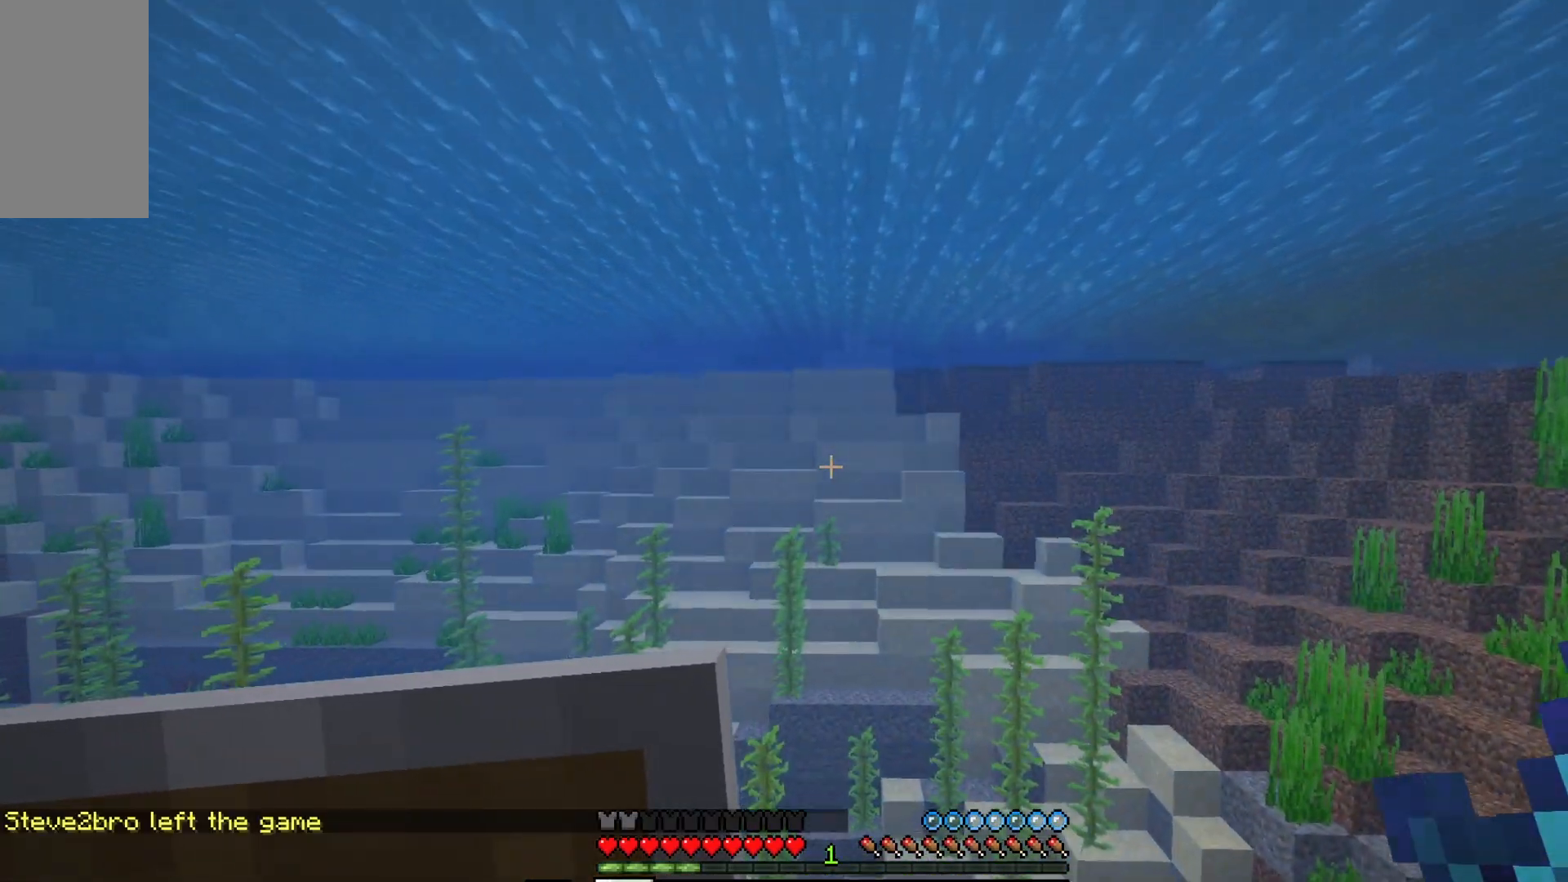
{"keys": ["w"], "mouse": [], "events": []}
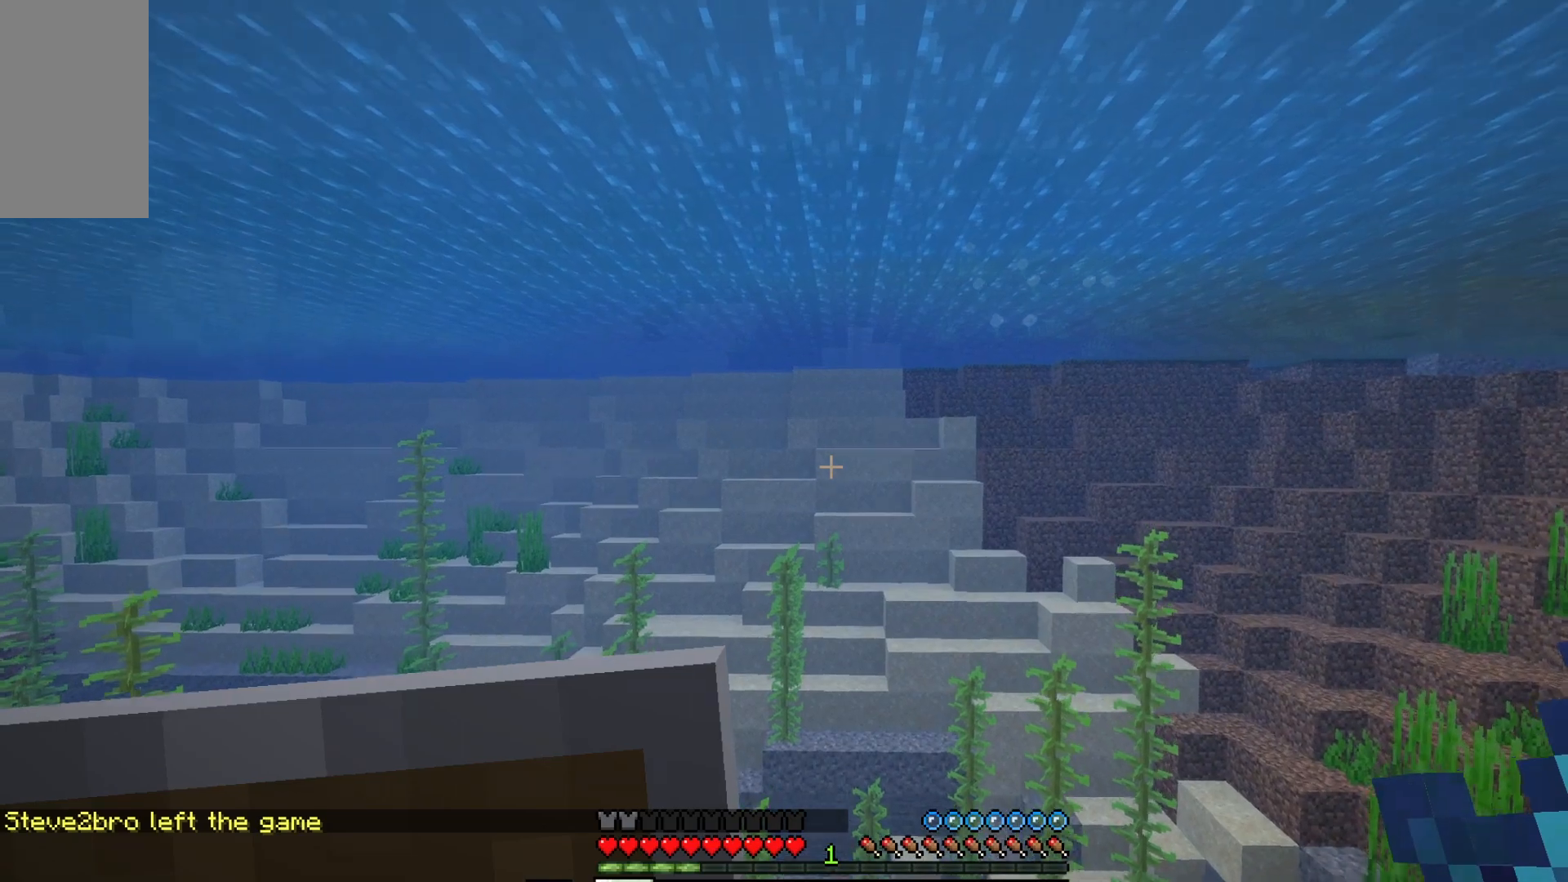
{"keys": ["w"], "mouse": [], "events": []}
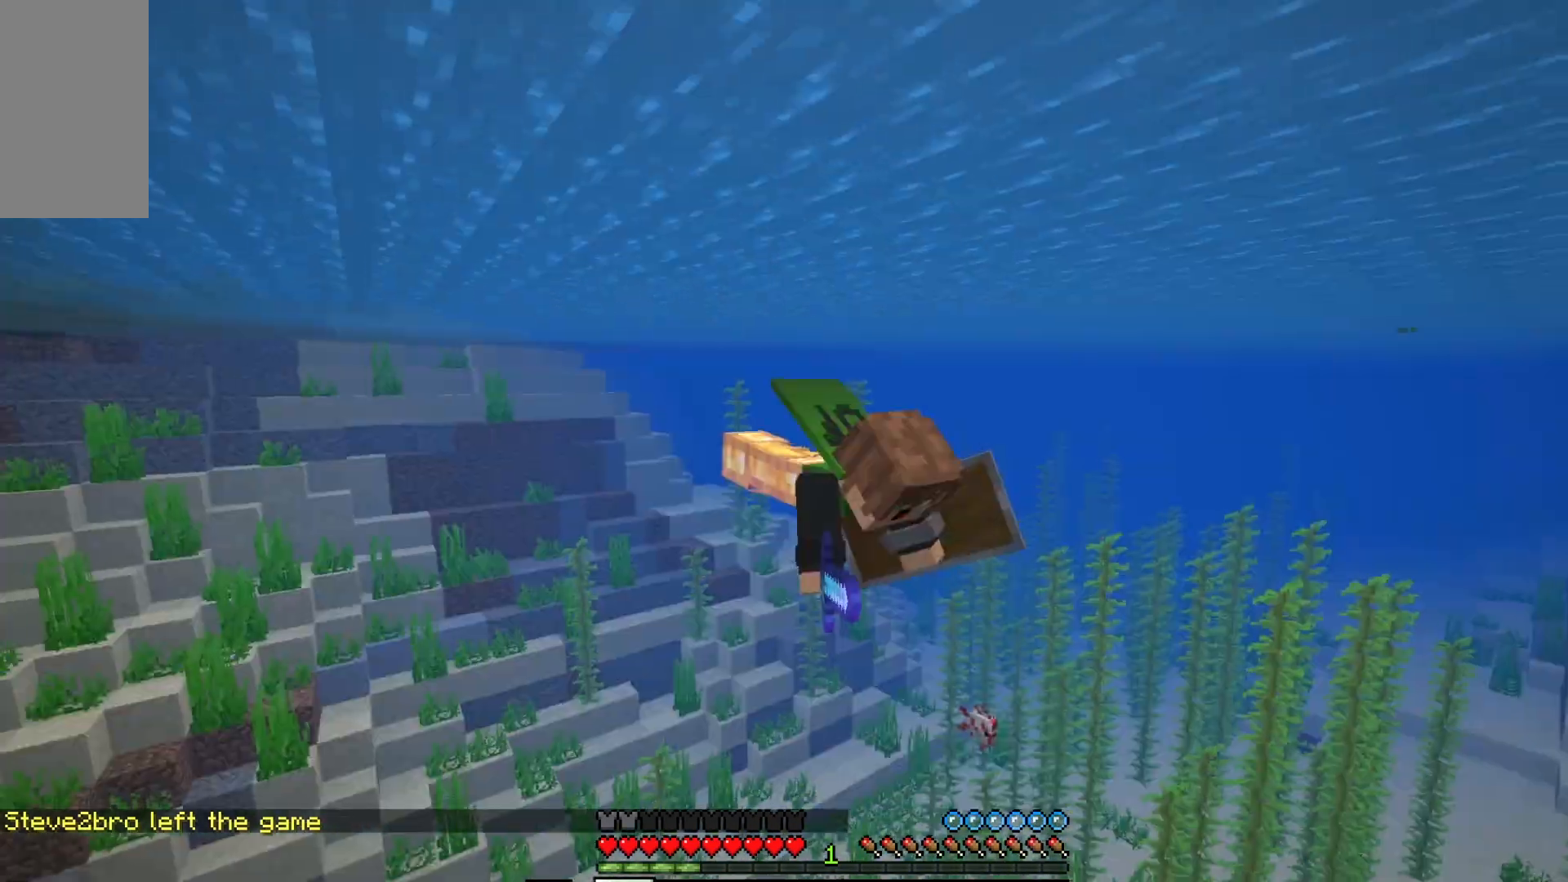
{"keys": ["w"], "mouse": [], "events": []}
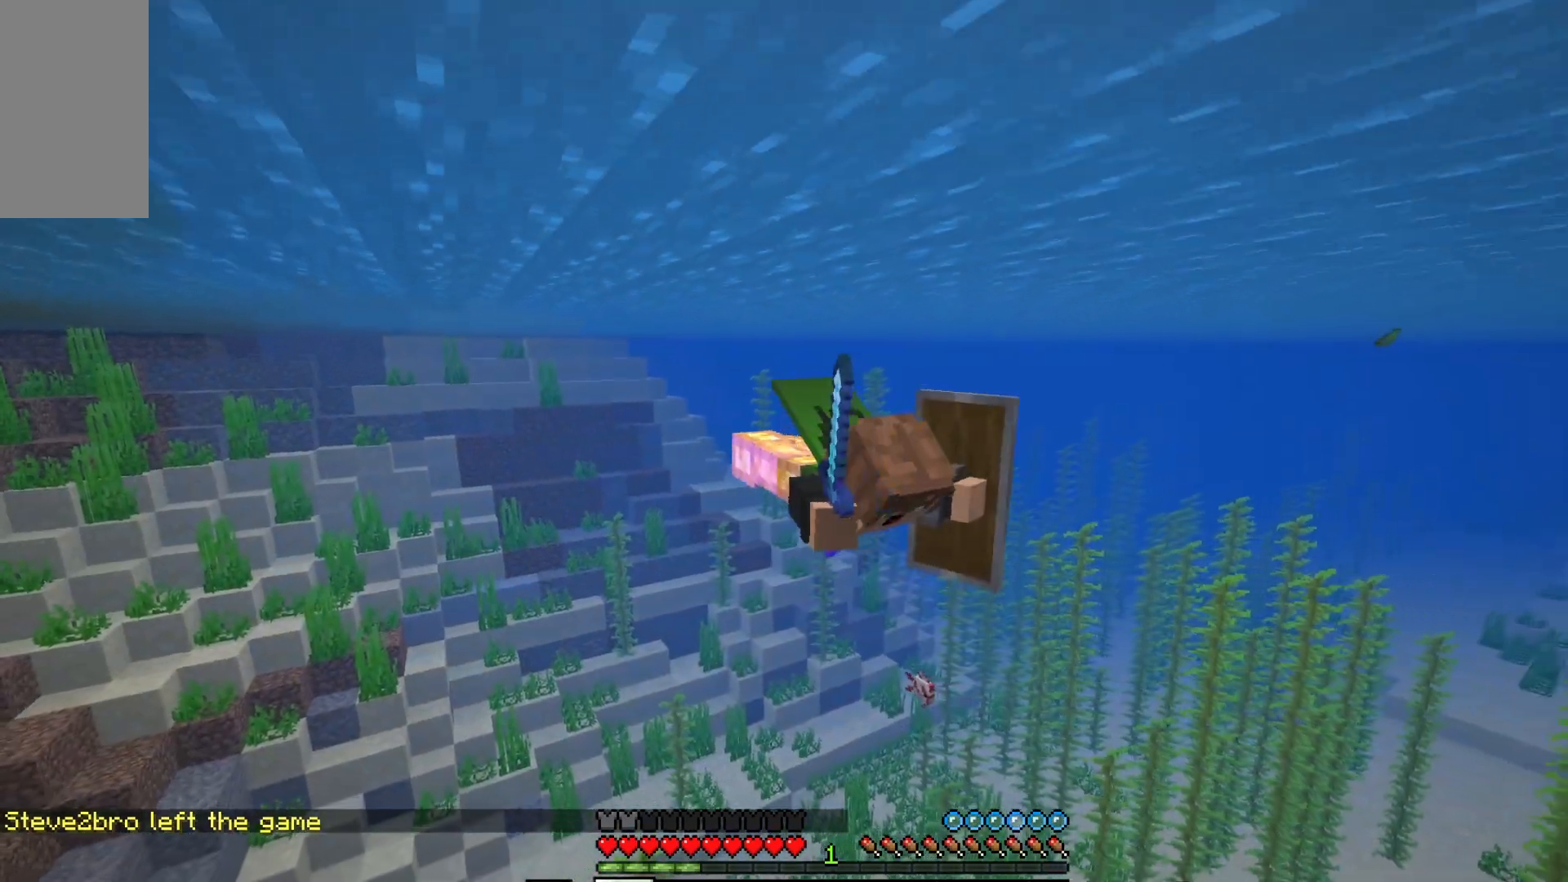
{"keys": ["w"], "mouse": [], "events": []}
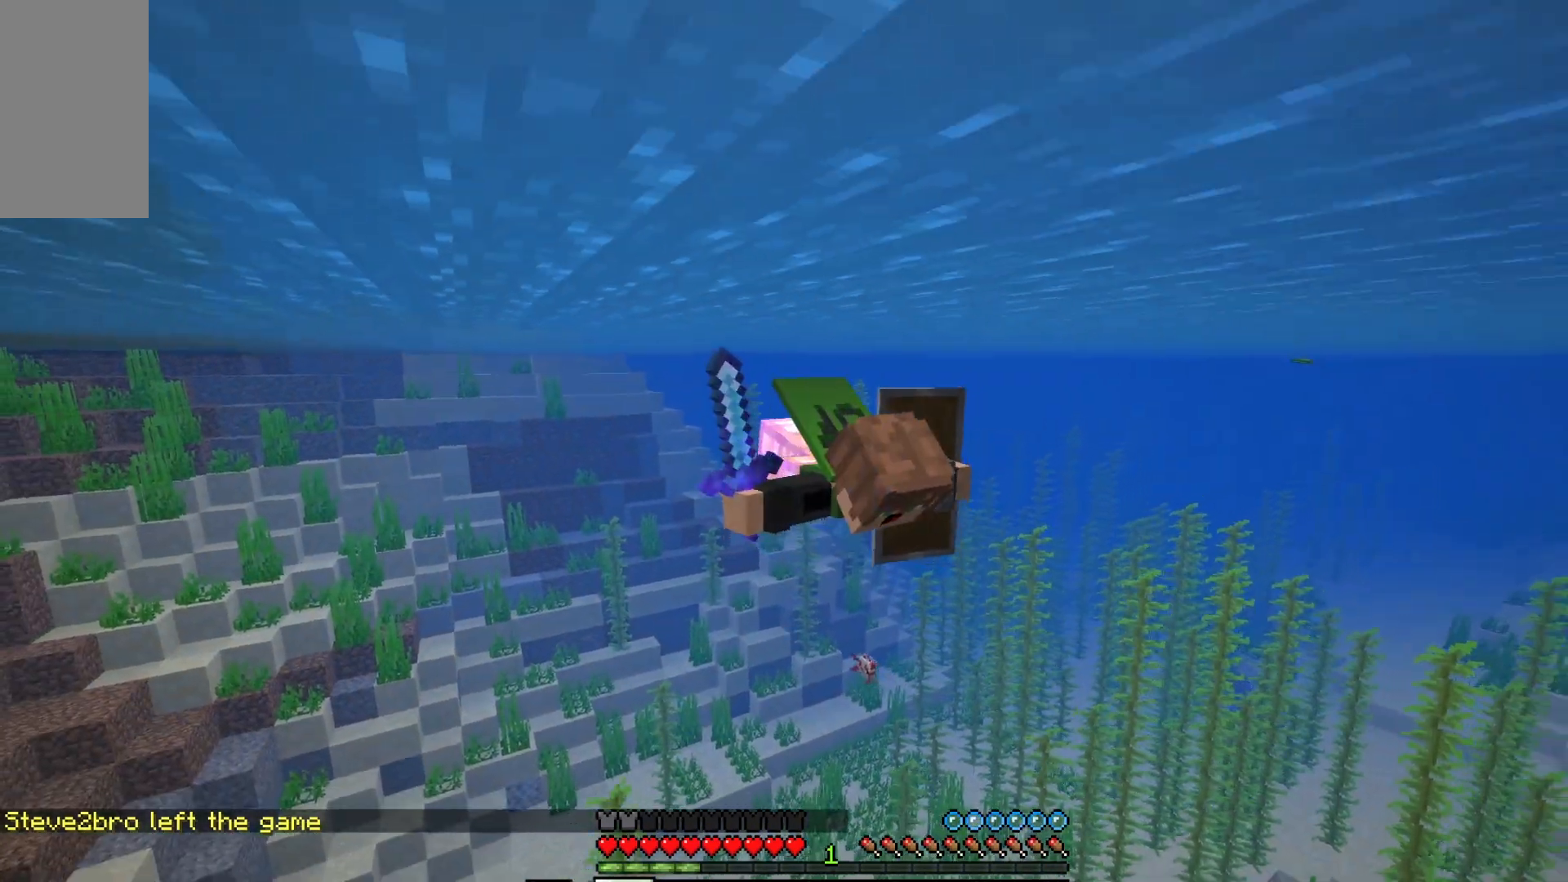
{"keys": ["w"], "mouse": [], "events": []}
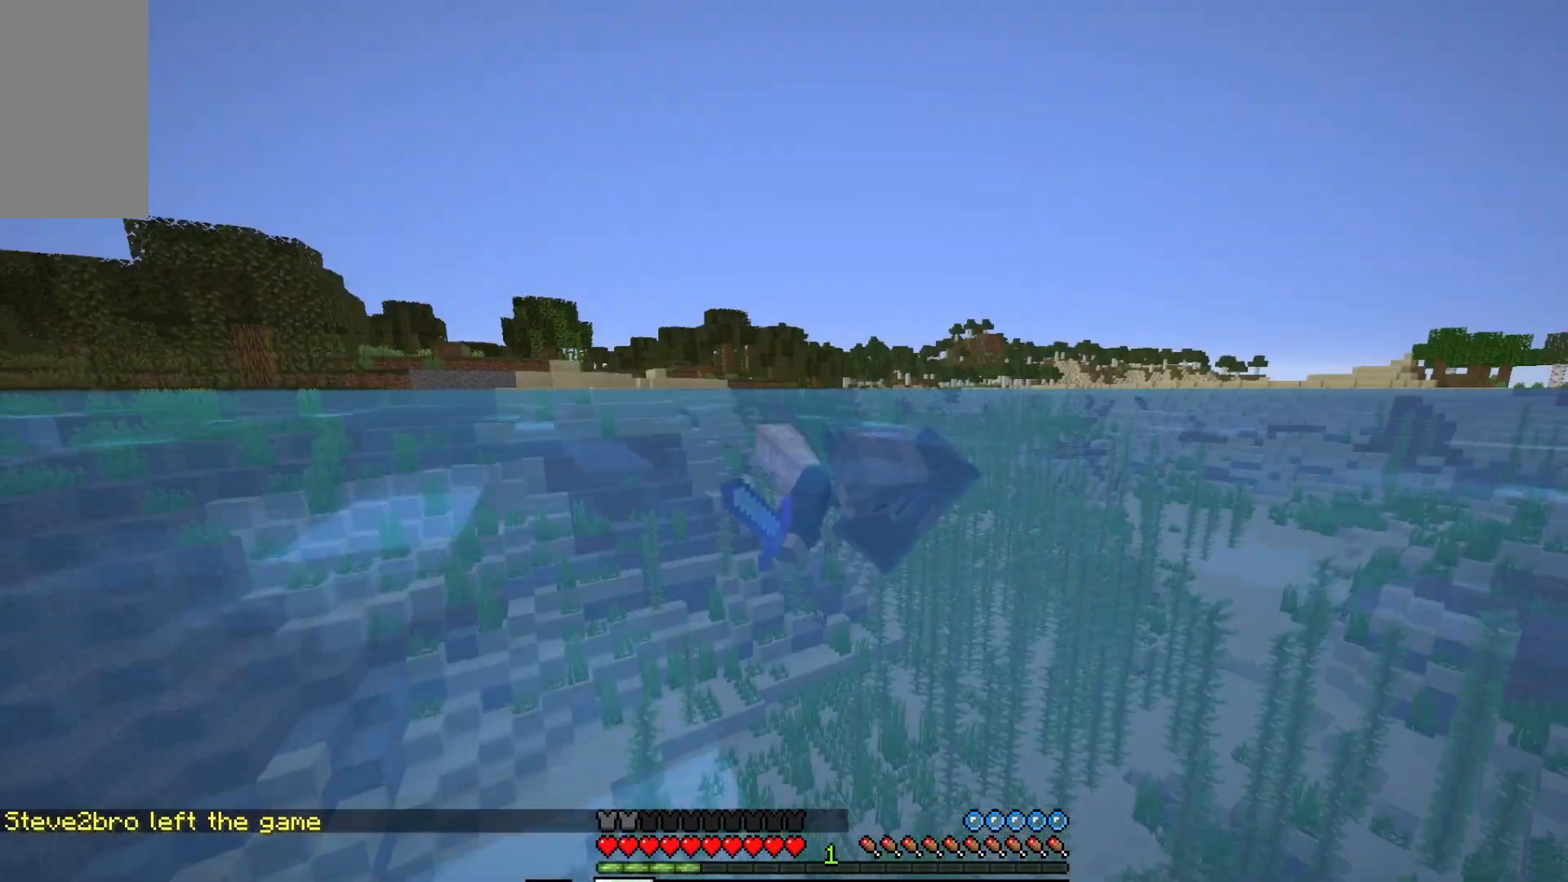
{"keys": ["w"], "mouse": [], "events": []}
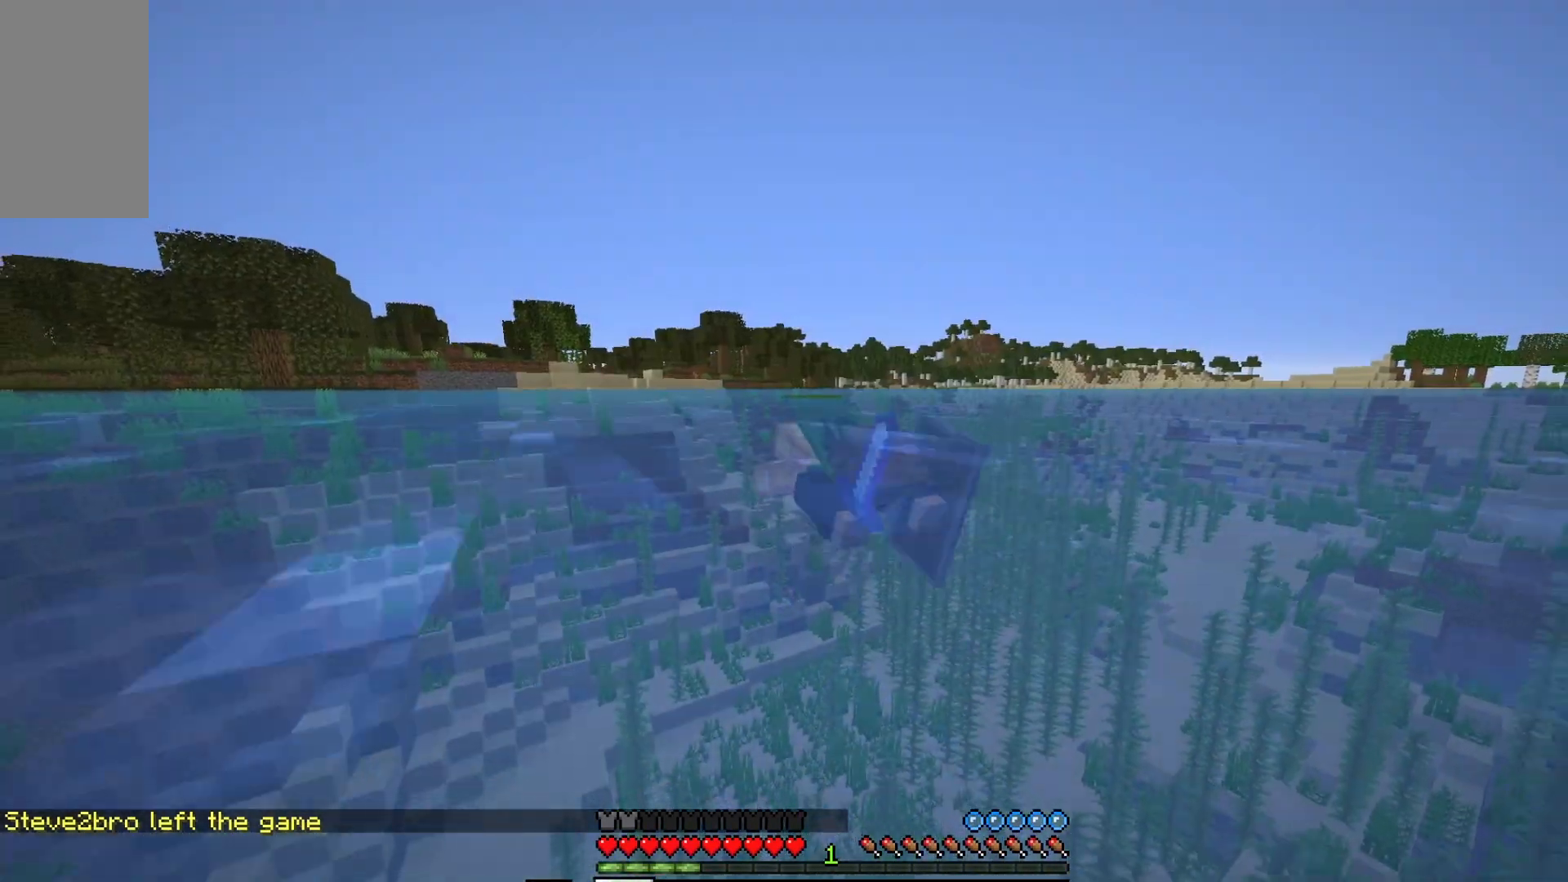
{"keys": ["w"], "mouse": [], "events": []}
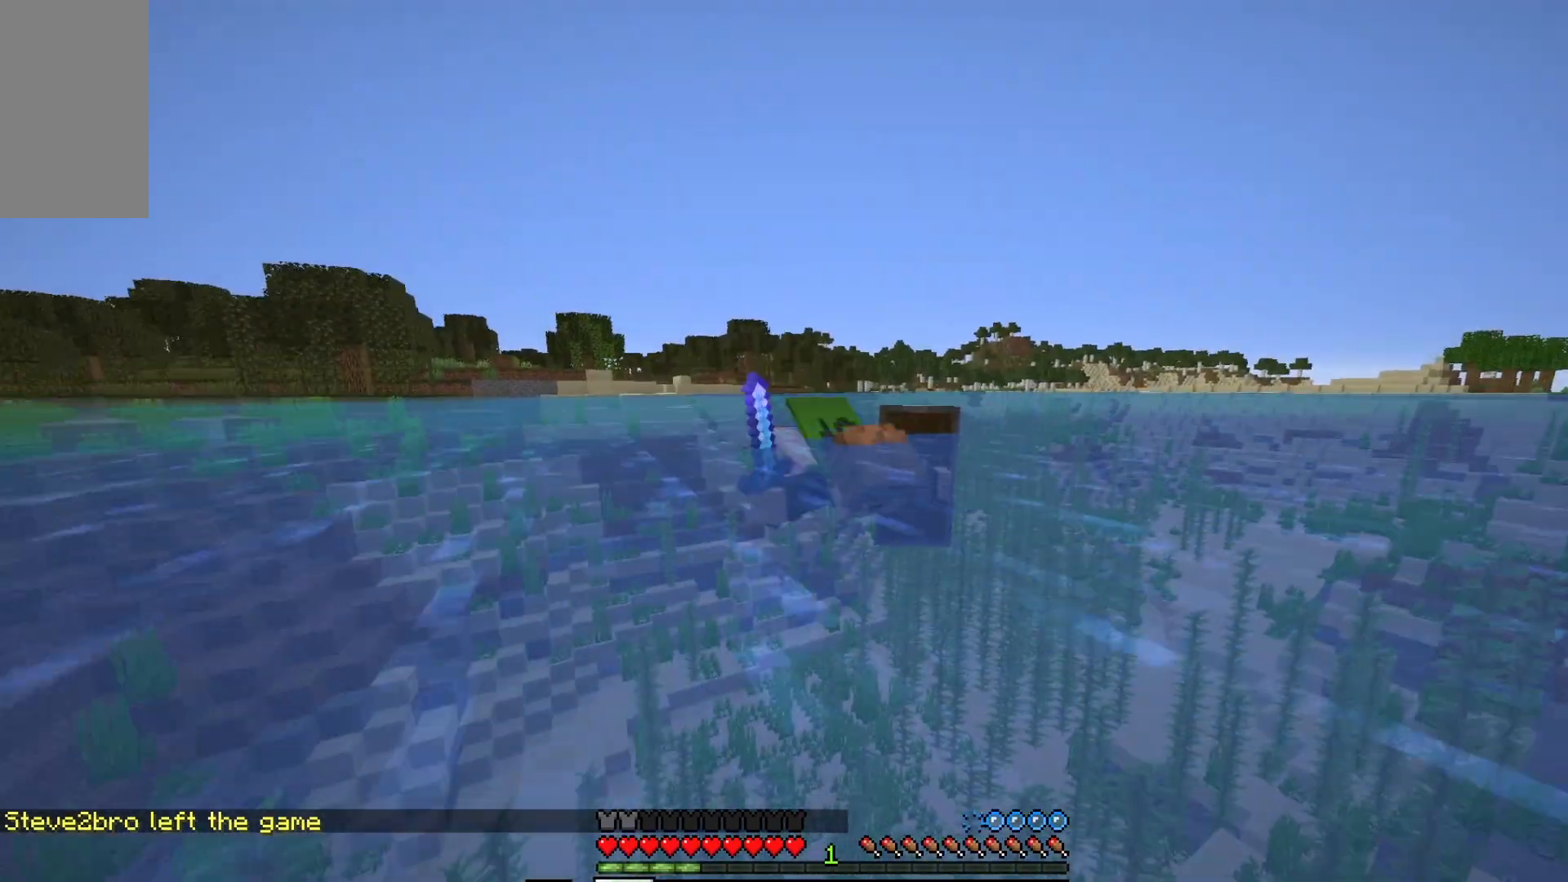
{"keys": ["w"], "mouse": [], "events": []}
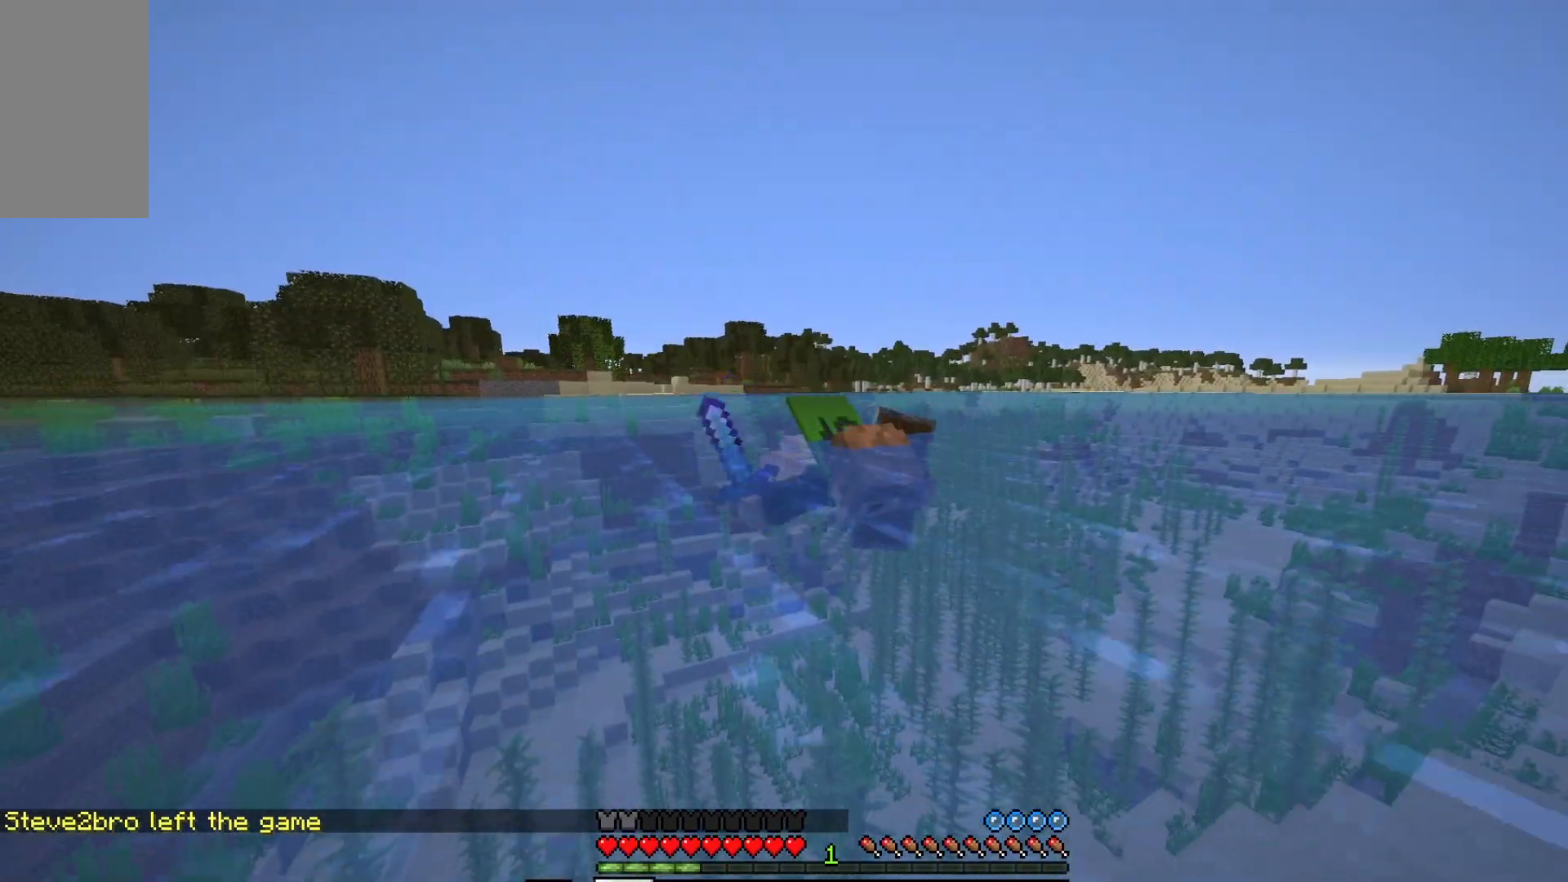
{"keys": ["w"], "mouse": [], "events": []}
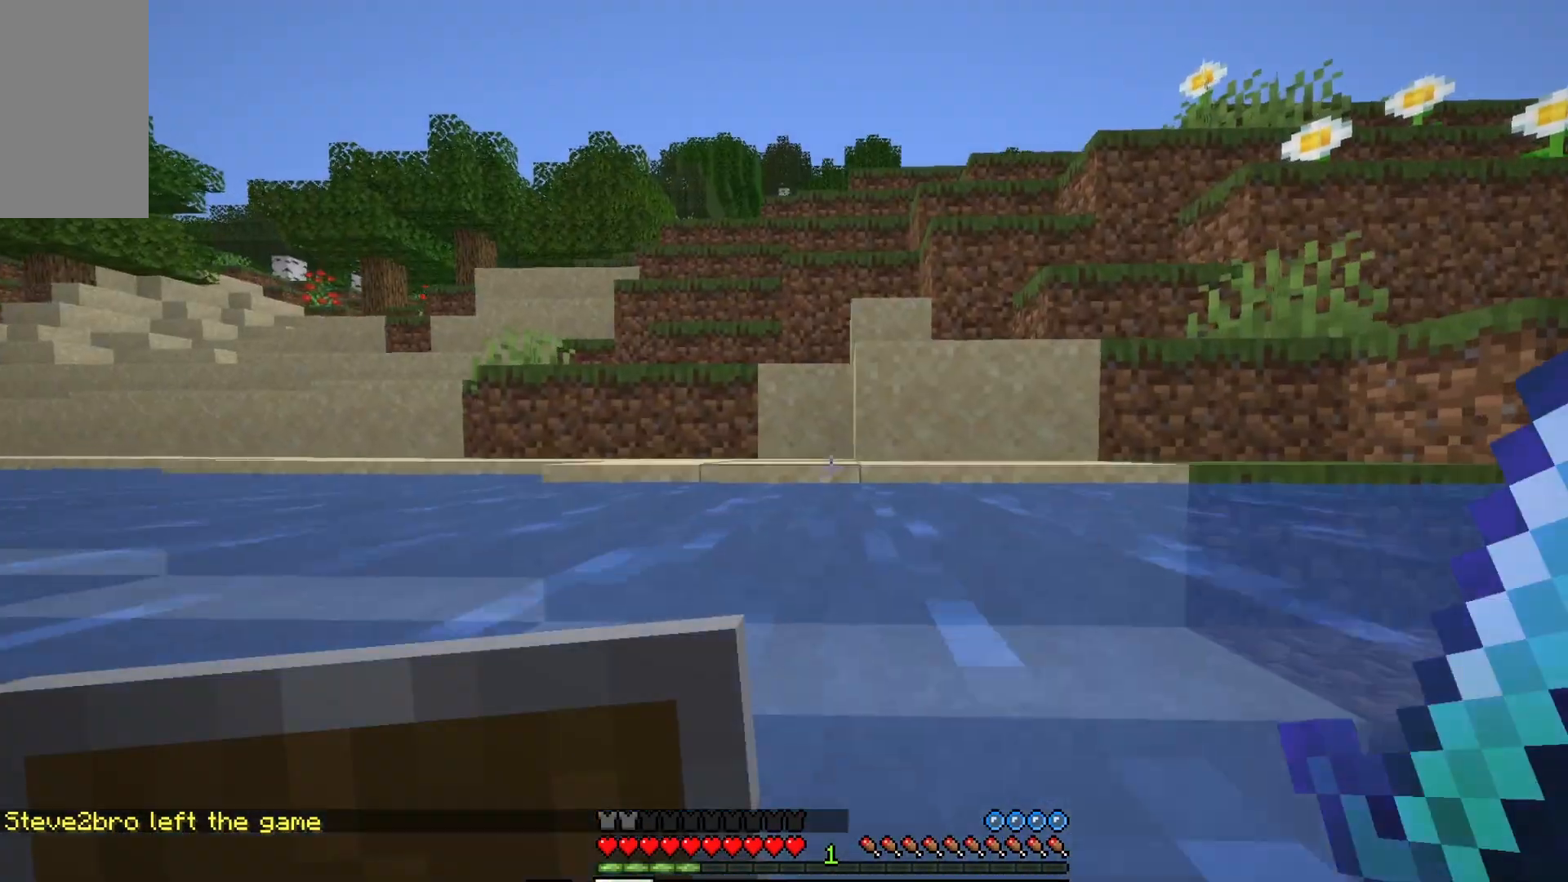
{"keys": ["w"], "mouse": [], "events": []}
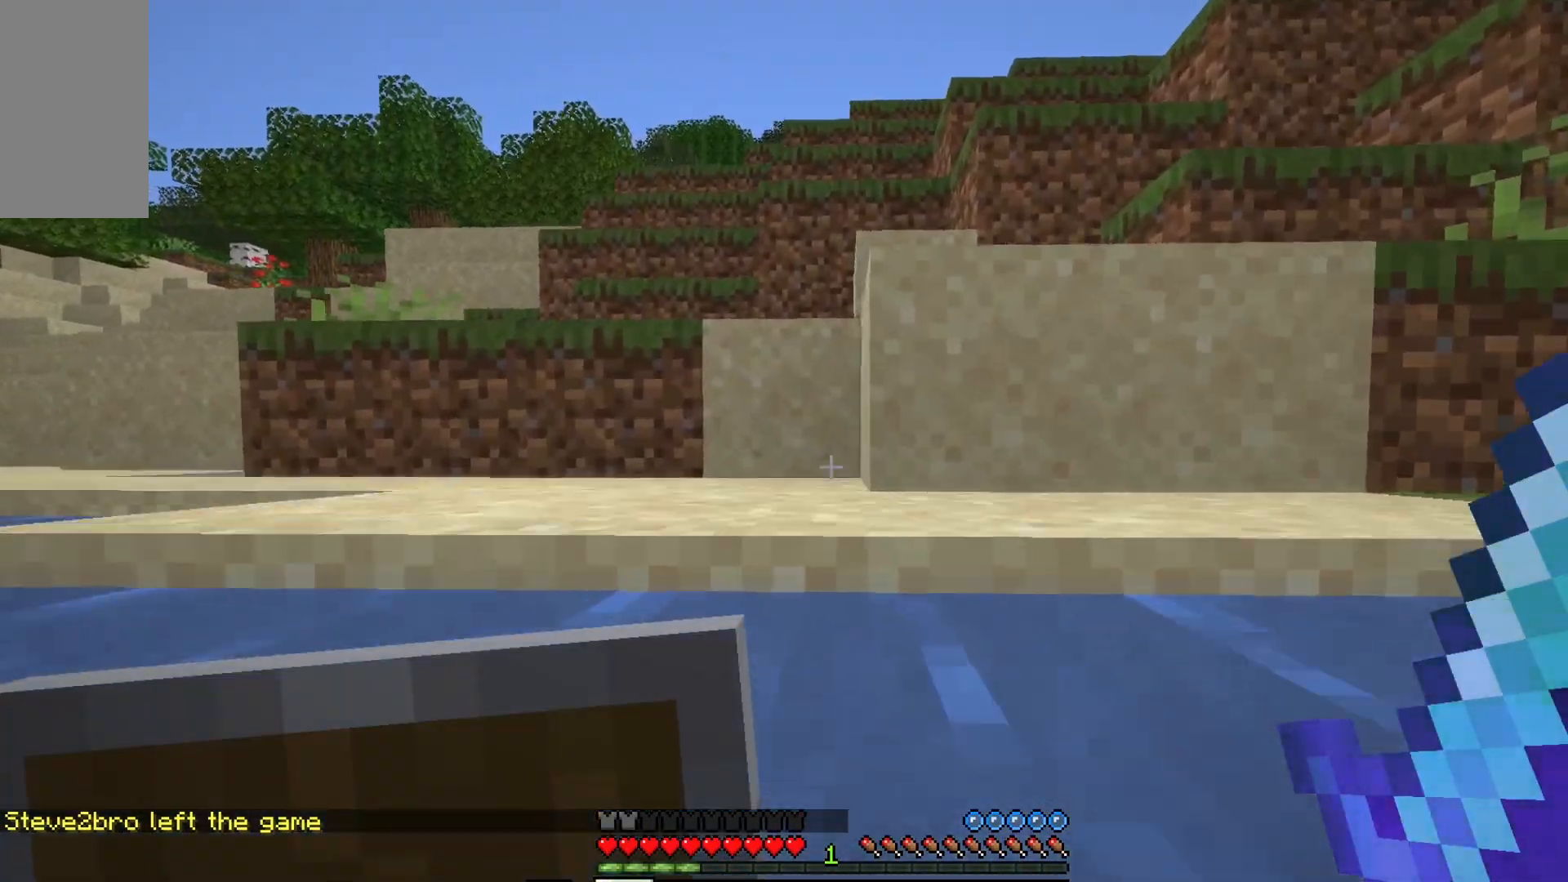
{"keys": ["a", "w"], "mouse": [], "events": [[50, "a", "down"]]}
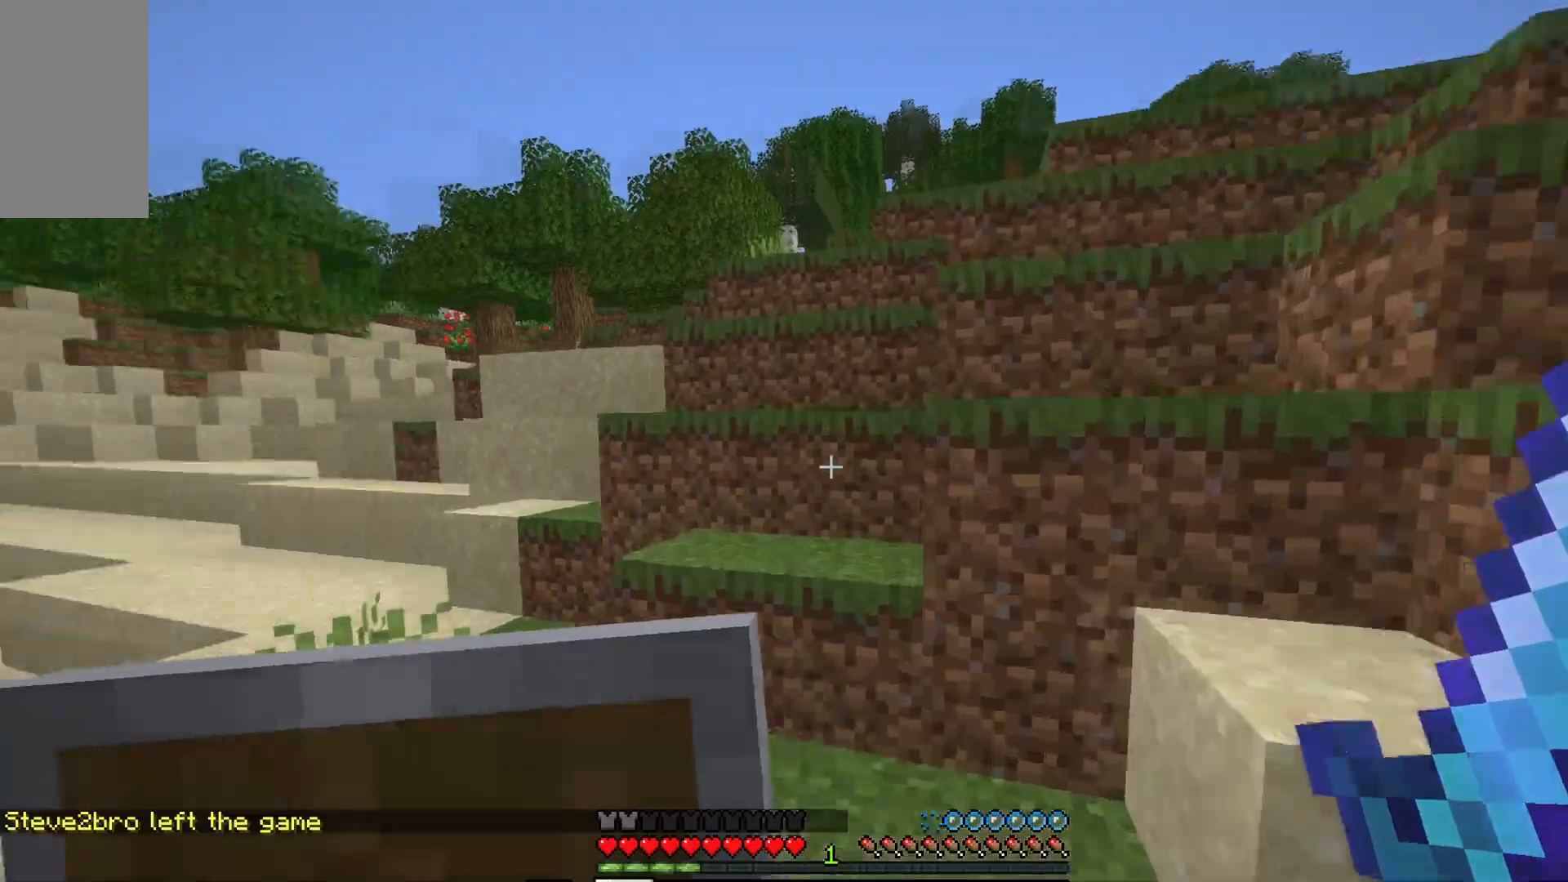
{"keys": ["a", "w"], "mouse": [], "events": [[67, "a", "up"], [283, "a", "down"]]}
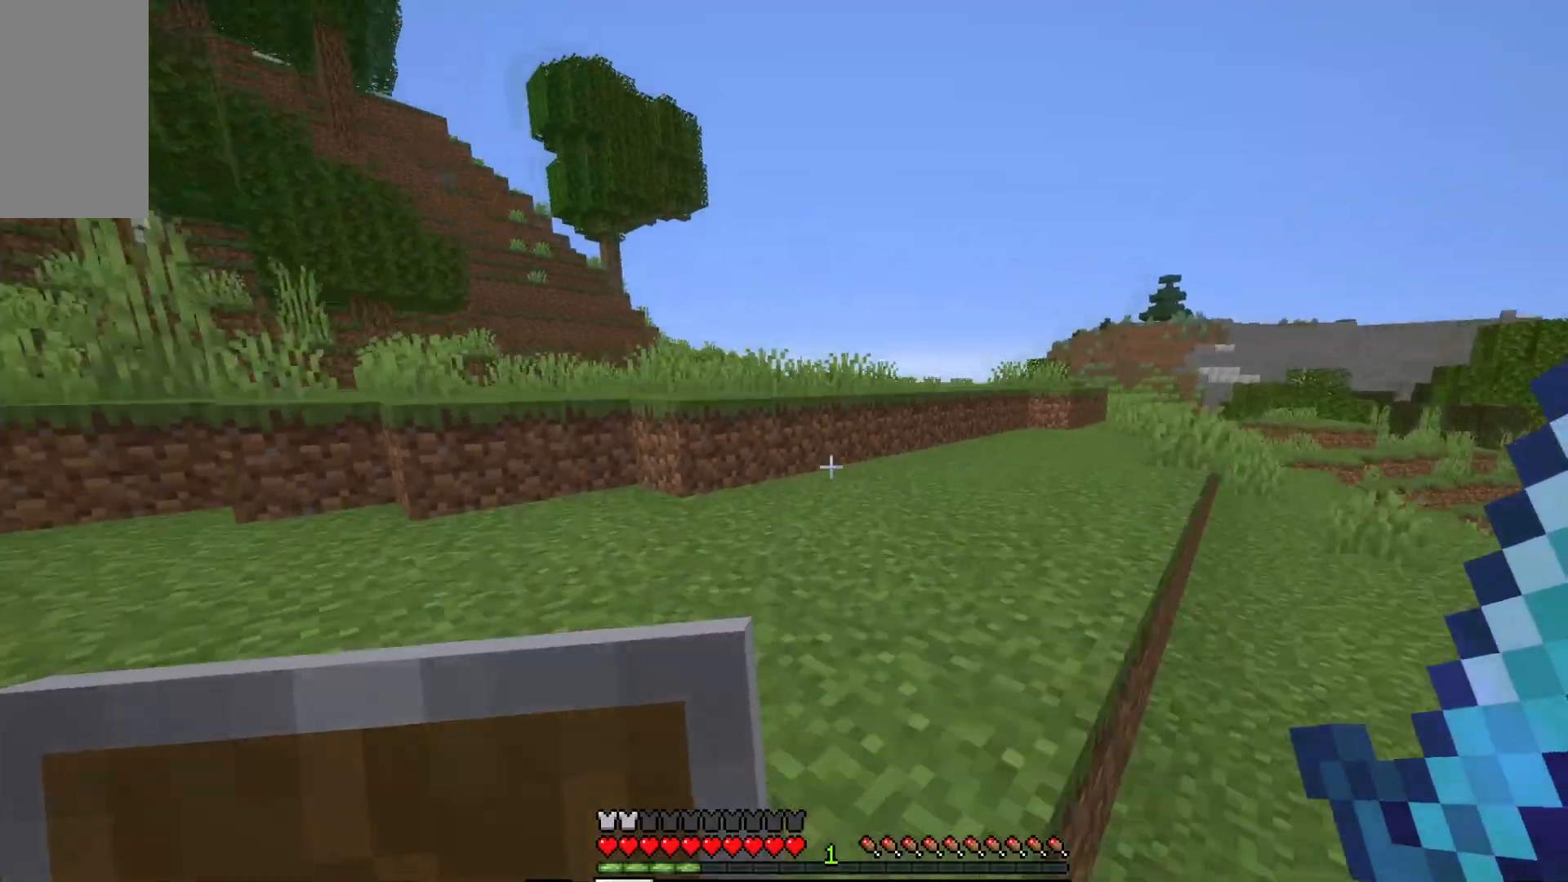
{"keys": ["w"], "mouse": [], "events": [[50, "a", "up"]]}
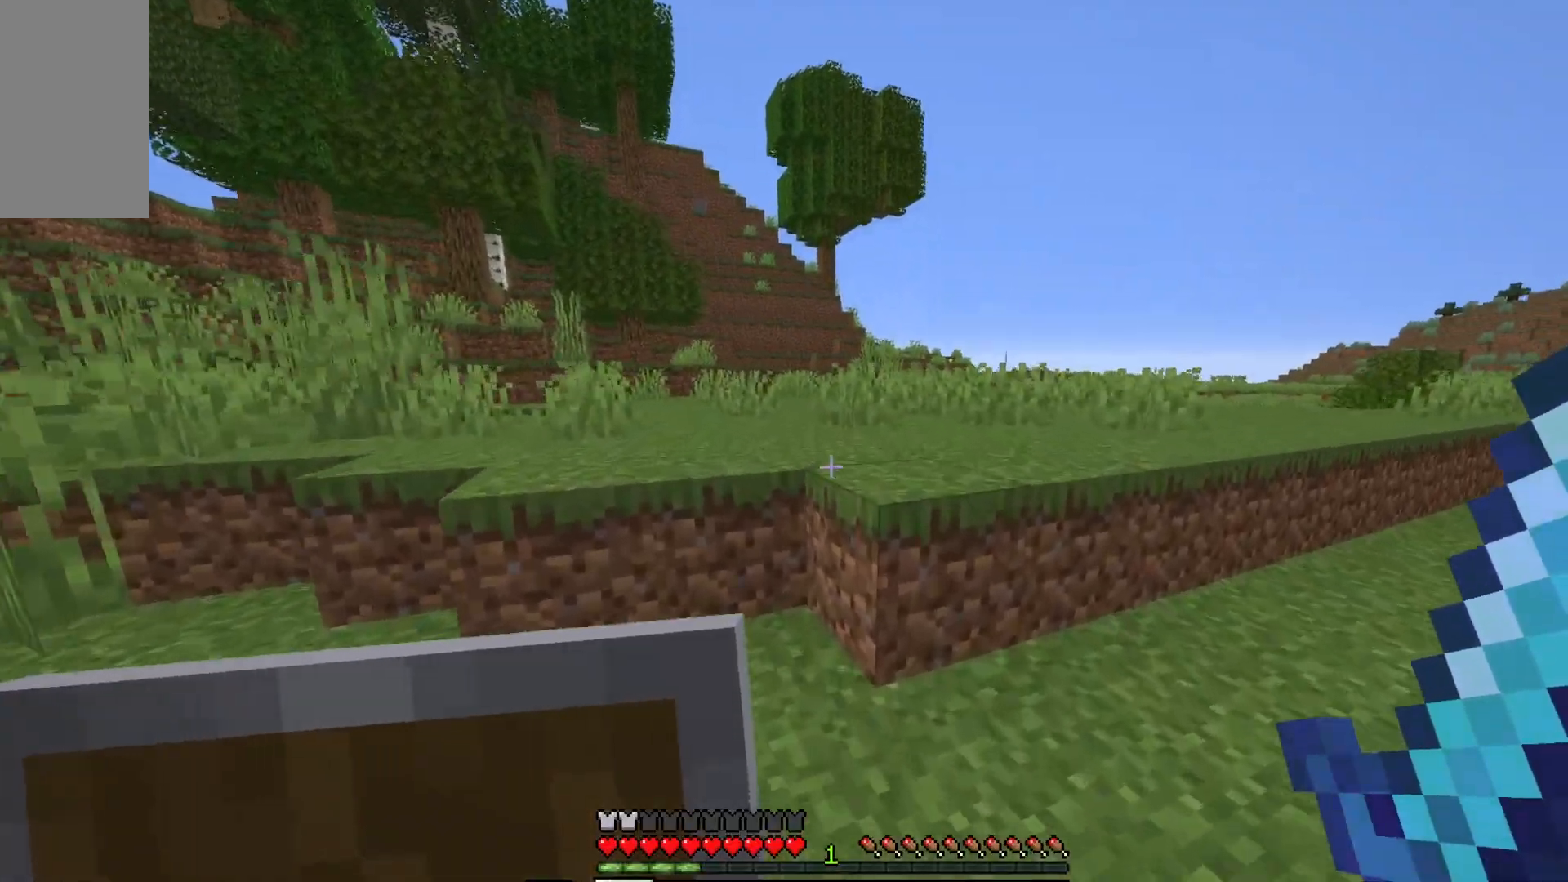
{"keys": ["w"], "mouse": [], "events": [[133, "d", "down"], [383, "d", "up"]]}
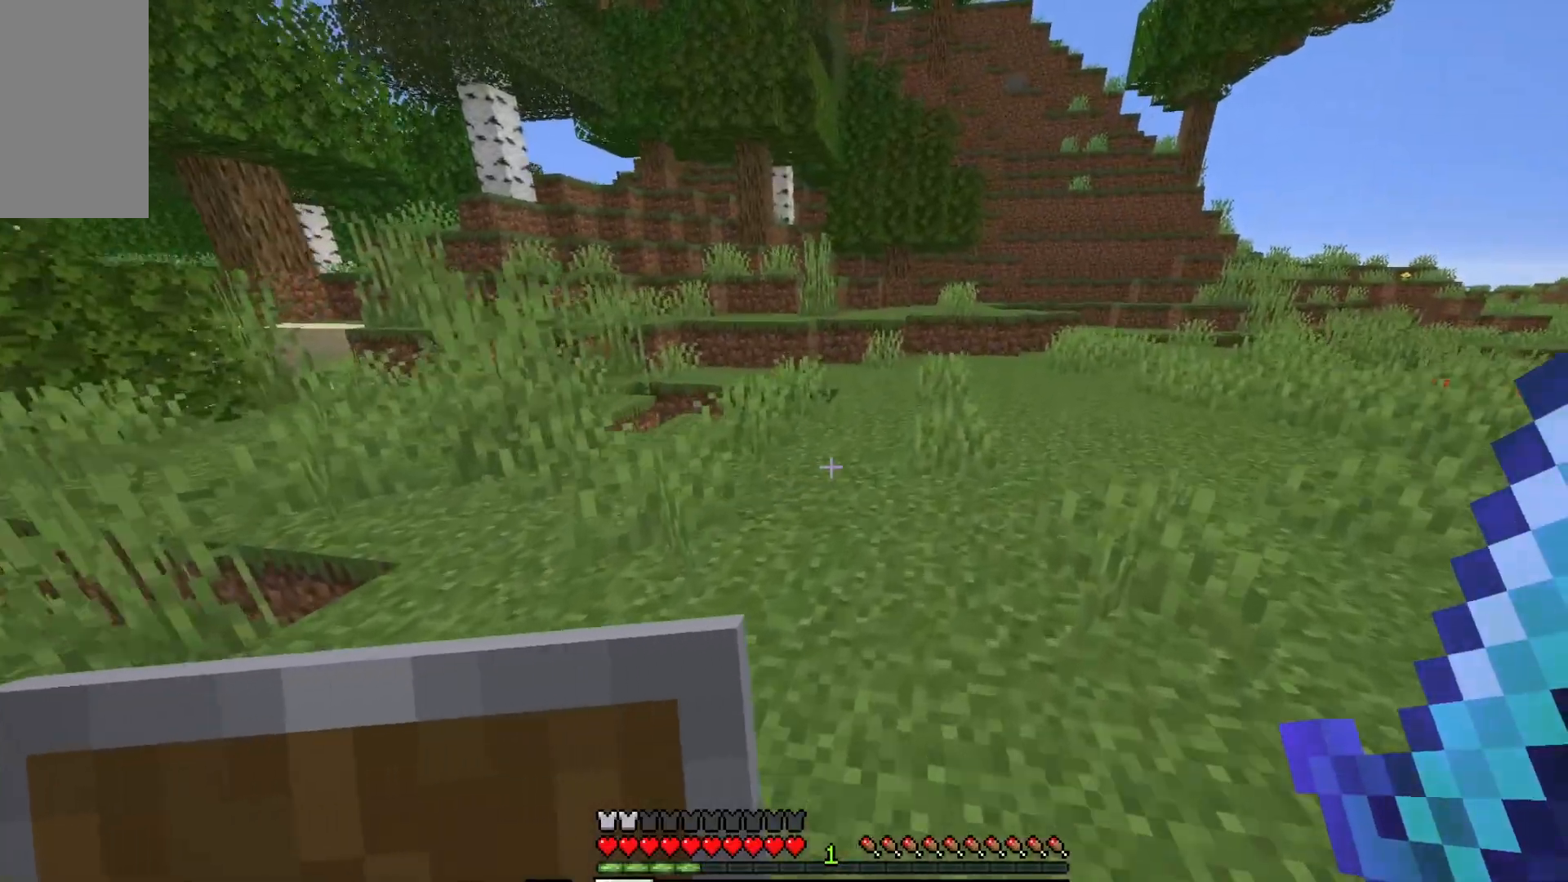
{"keys": ["w"], "mouse": [], "events": [[133, "d", "down"], [450, "d", "up"]]}
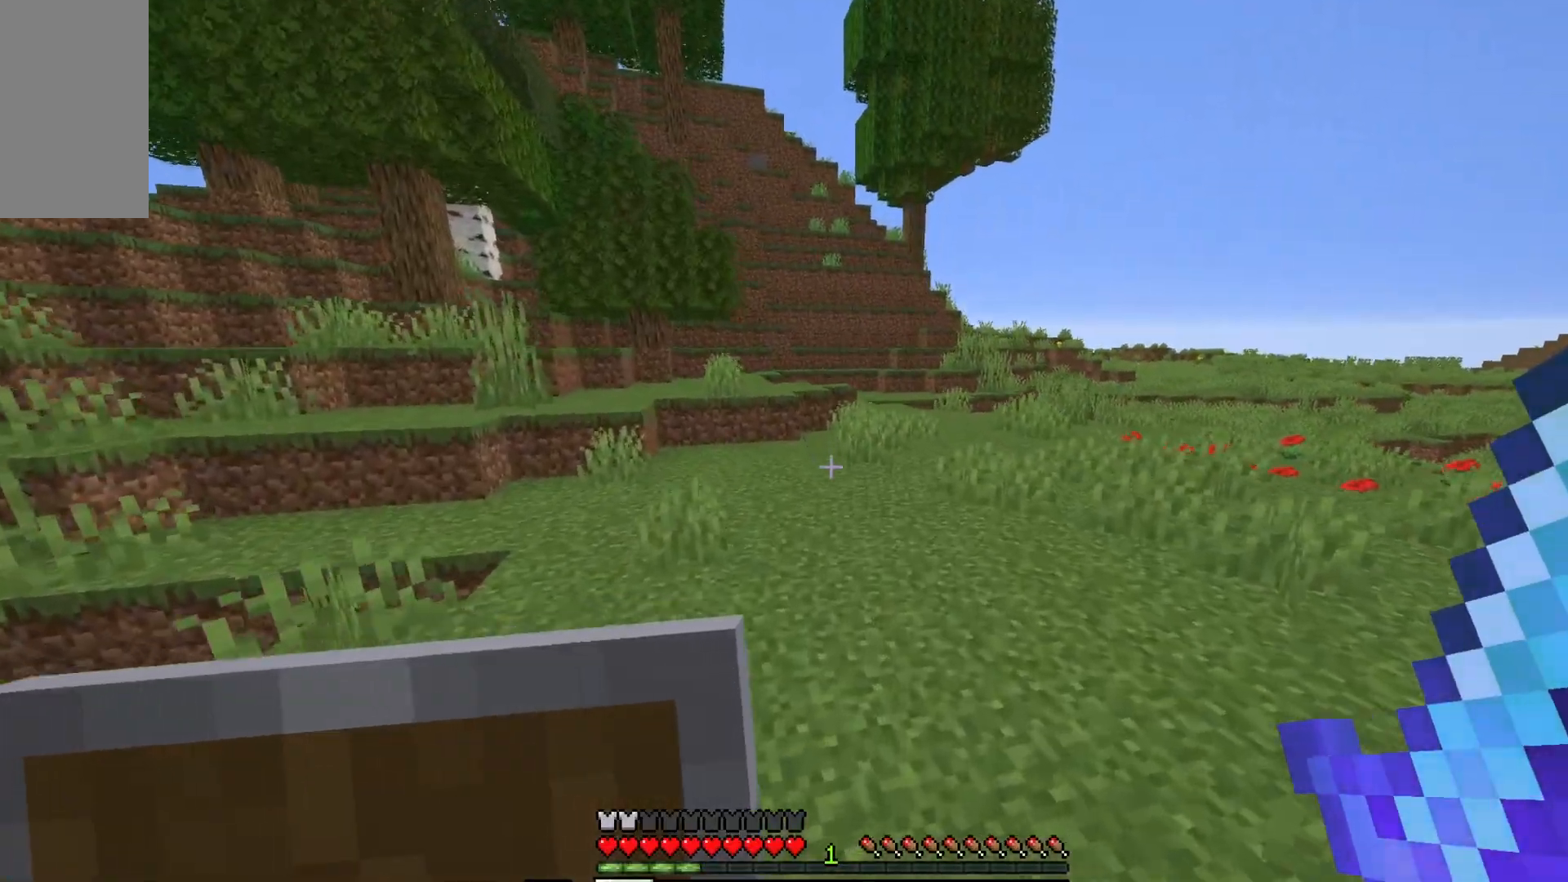
{"keys": ["w"], "mouse": [], "events": []}
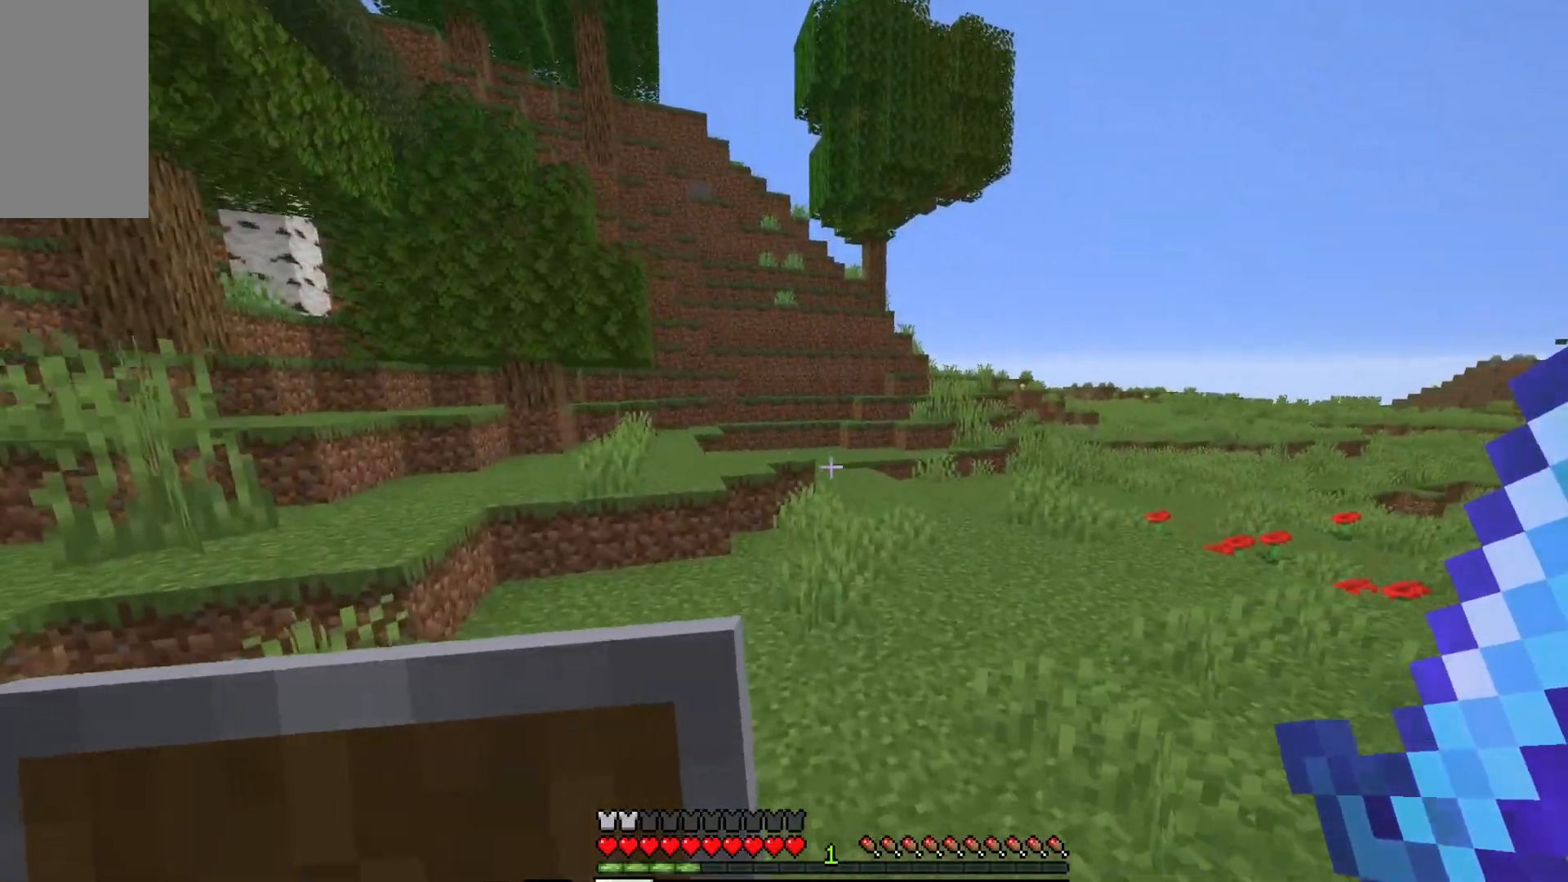
{"keys": ["w"], "mouse": [], "events": []}
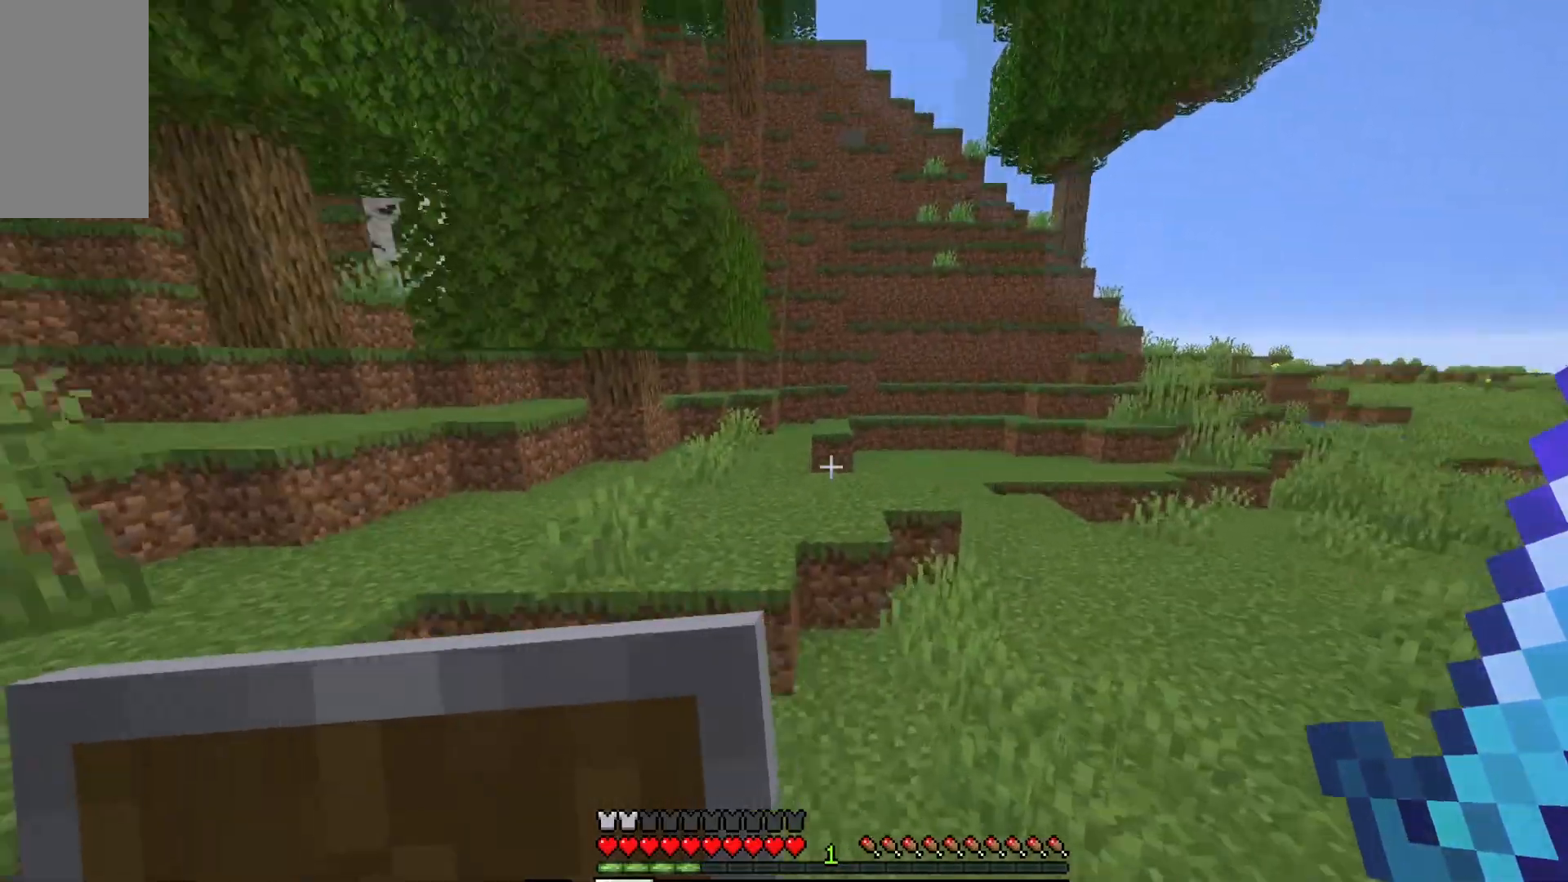
{"keys": ["a", "w"], "mouse": [], "events": [[417, "a", "down"]]}
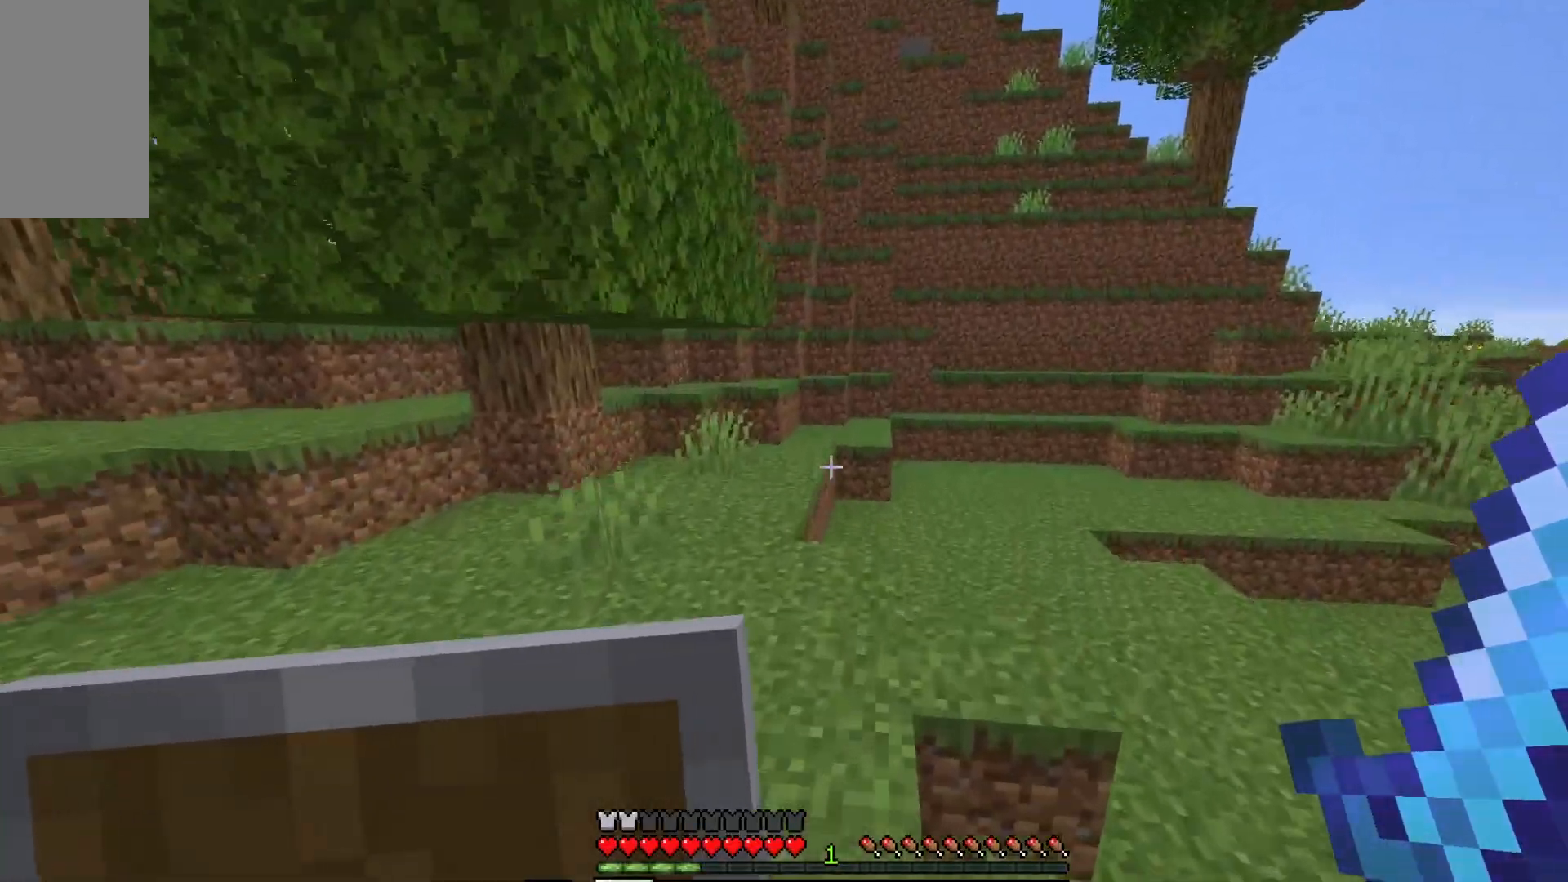
{"keys": ["w"], "mouse": [], "events": [[150, "a", "up"]]}
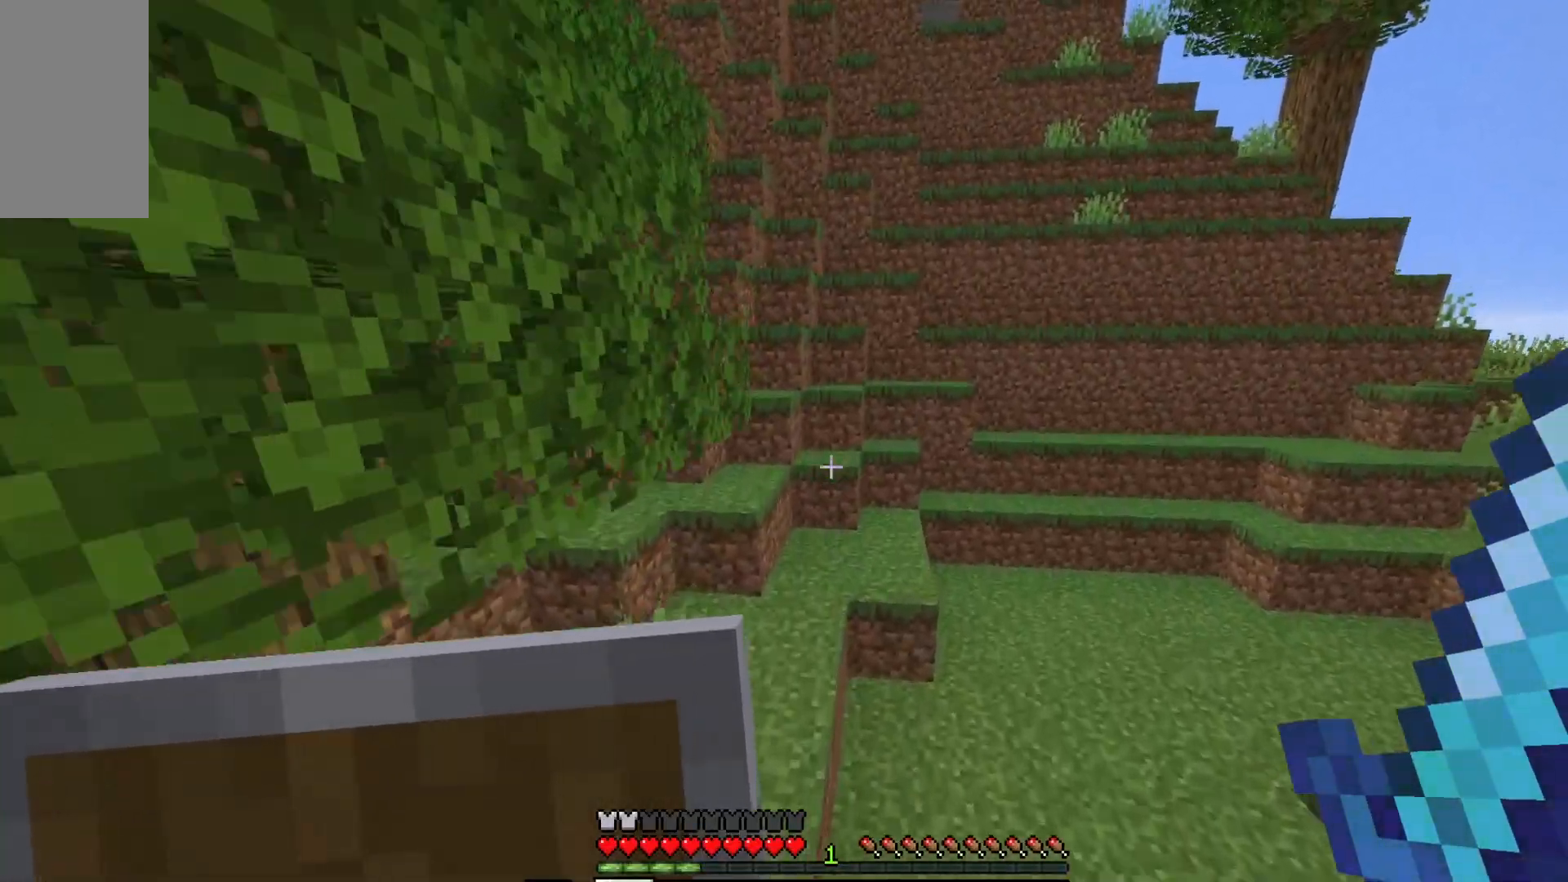
{"keys": ["w"], "mouse": [], "events": []}
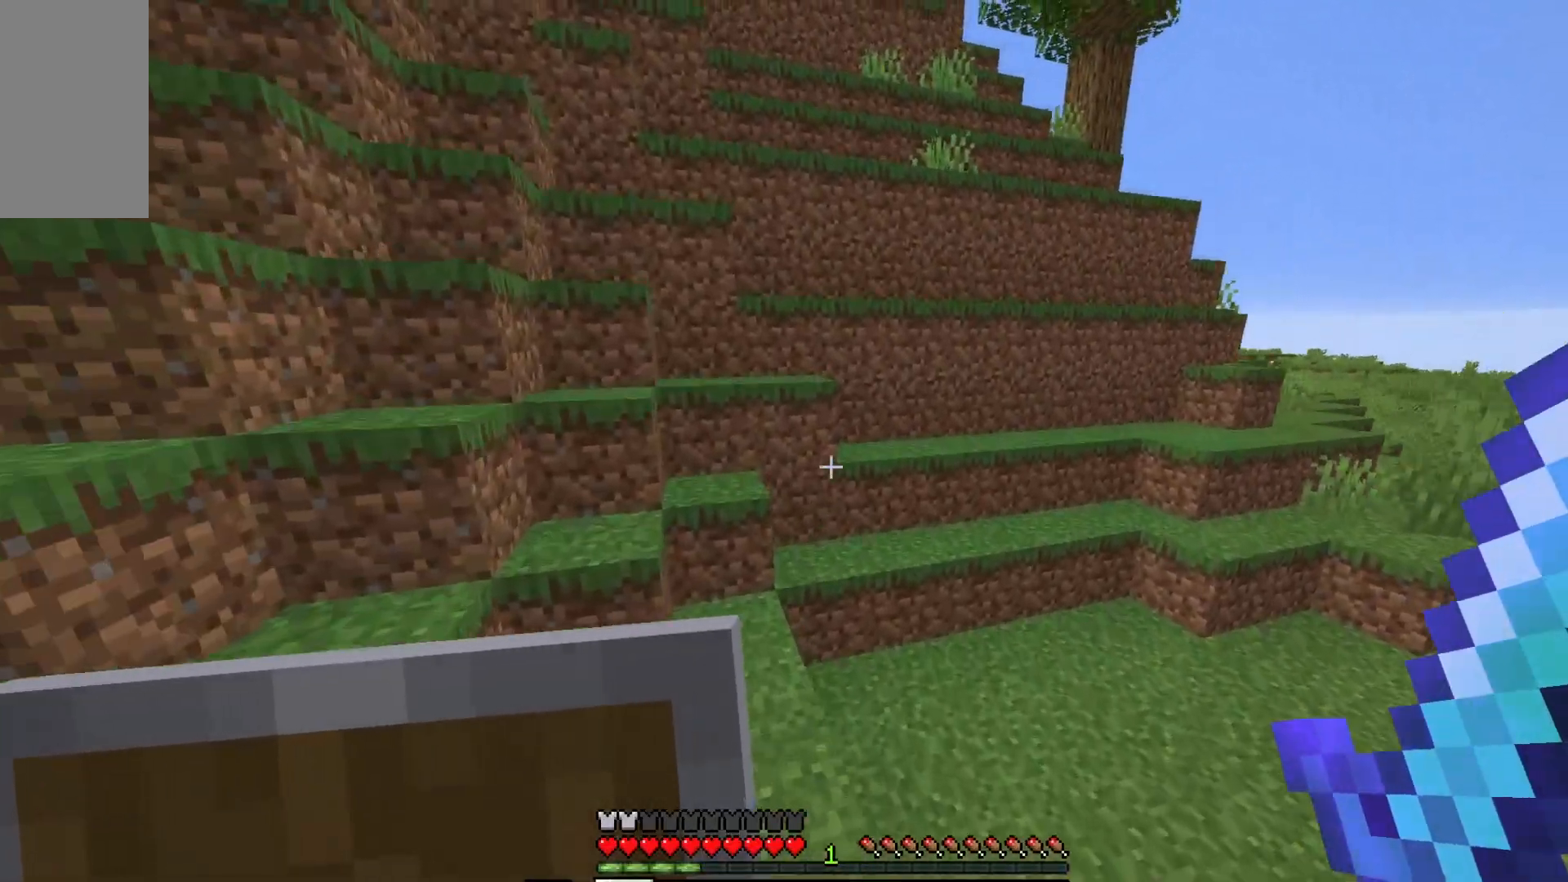
{"keys": ["w"], "mouse": [], "events": []}
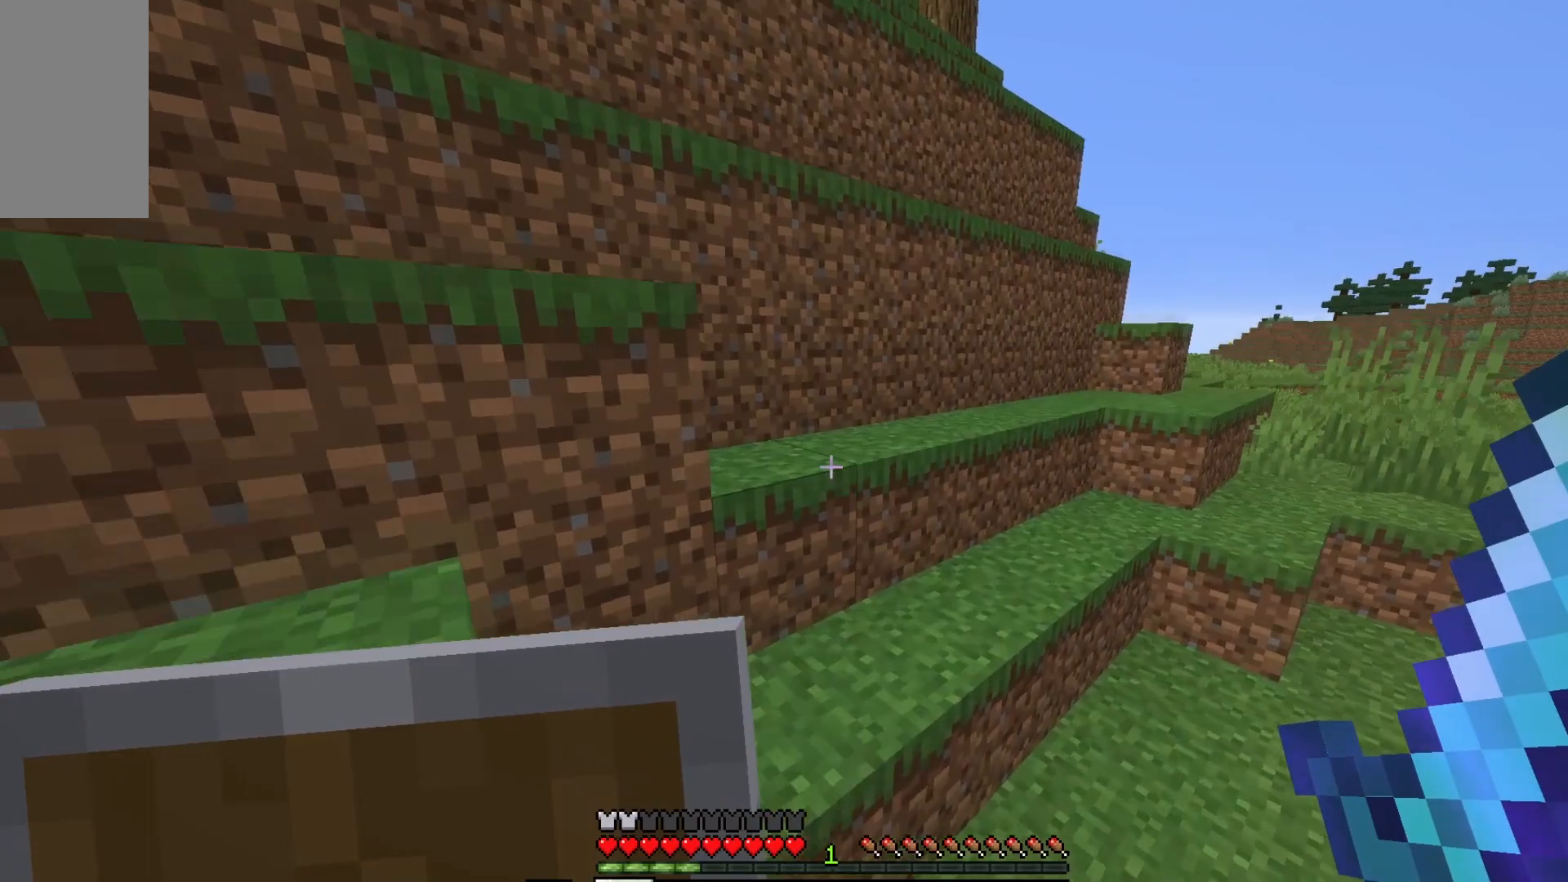
{"keys": ["w"], "mouse": [], "events": []}
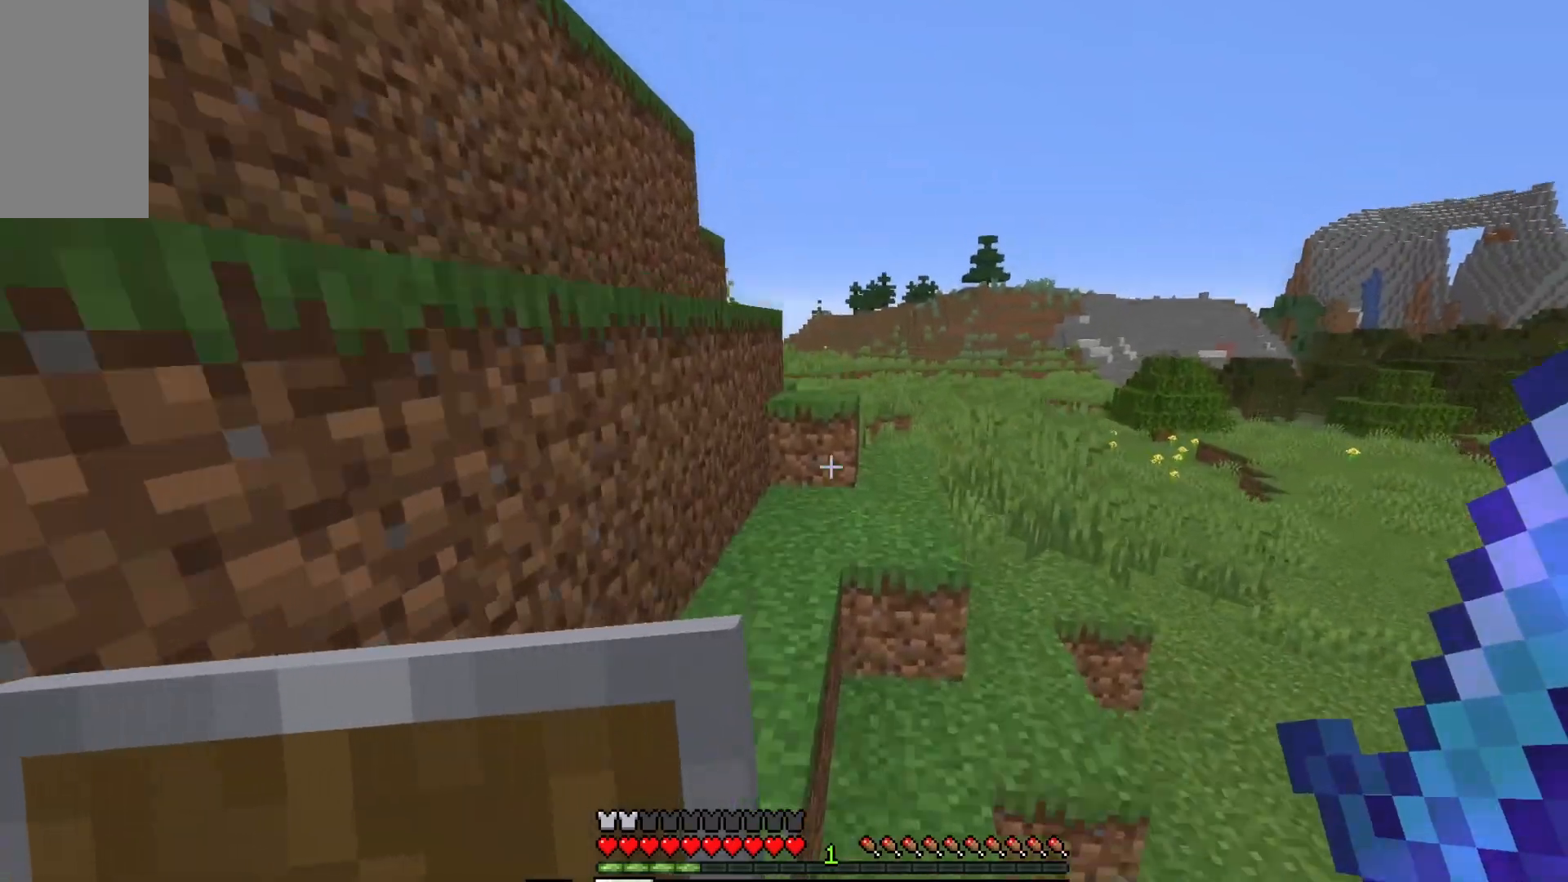
{"keys": ["w"], "mouse": [], "events": []}
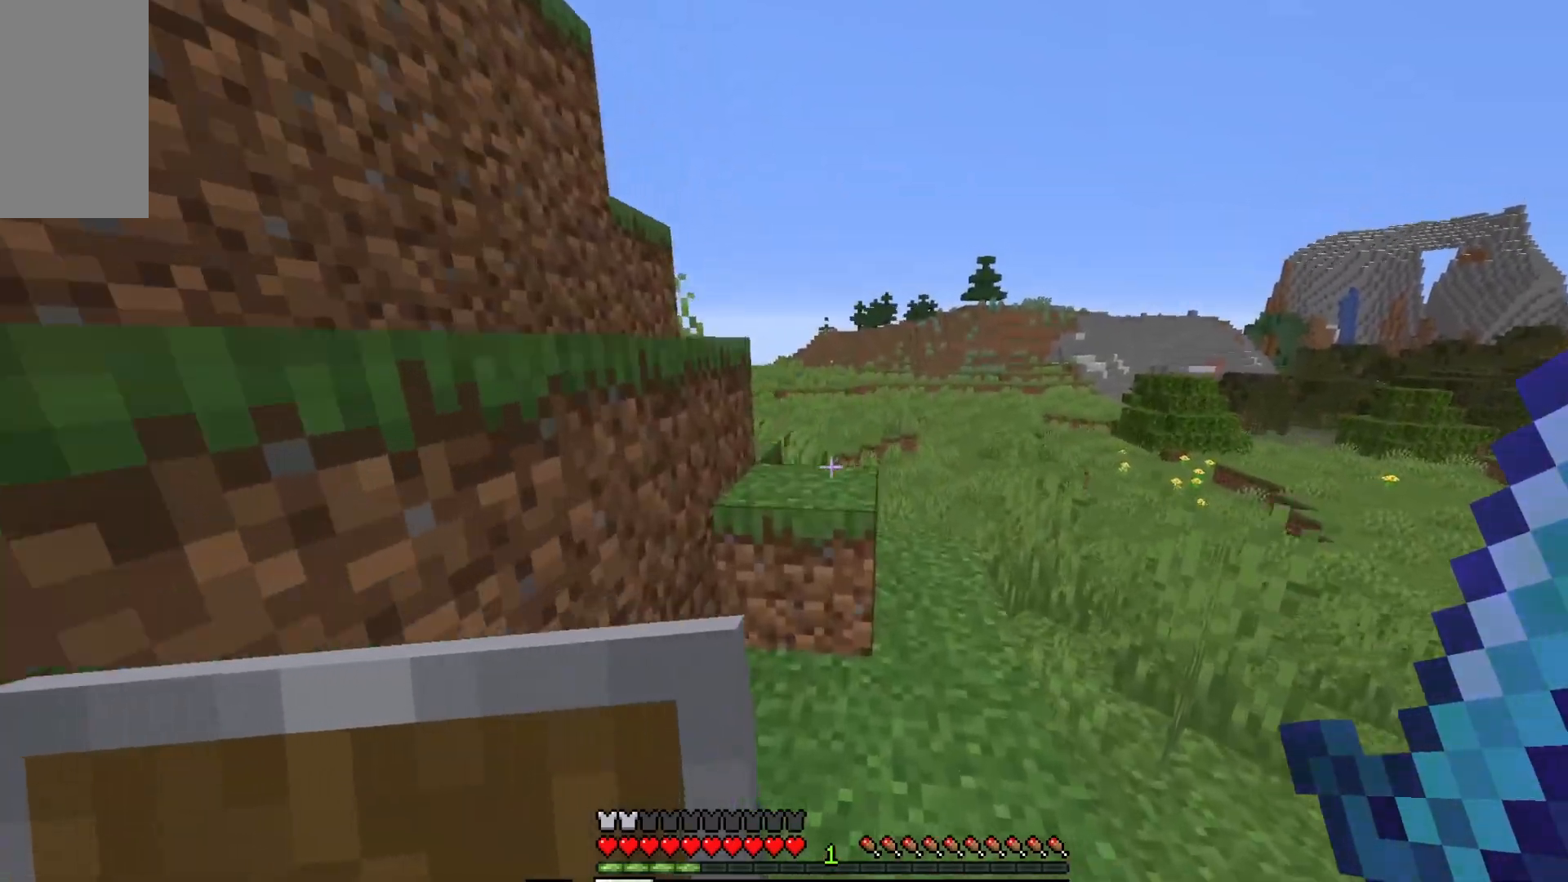
{"keys": ["w"], "mouse": [], "events": [[150, "d", "down"], [283, "d", "up"]]}
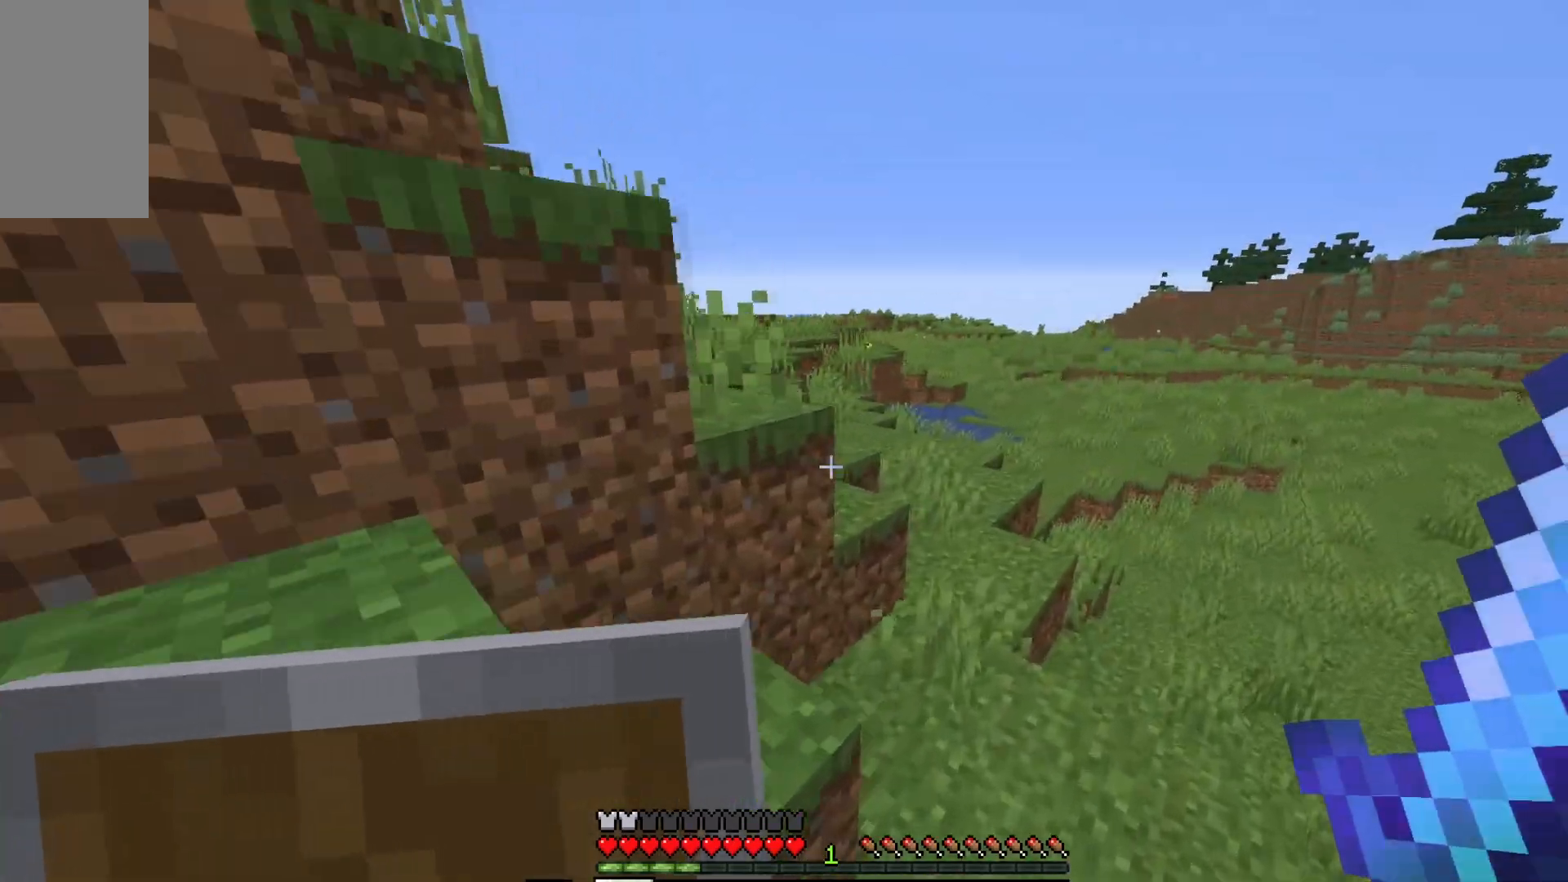
{"keys": ["w"], "mouse": [], "events": [[83, "d", "down"], [450, "d", "up"]]}
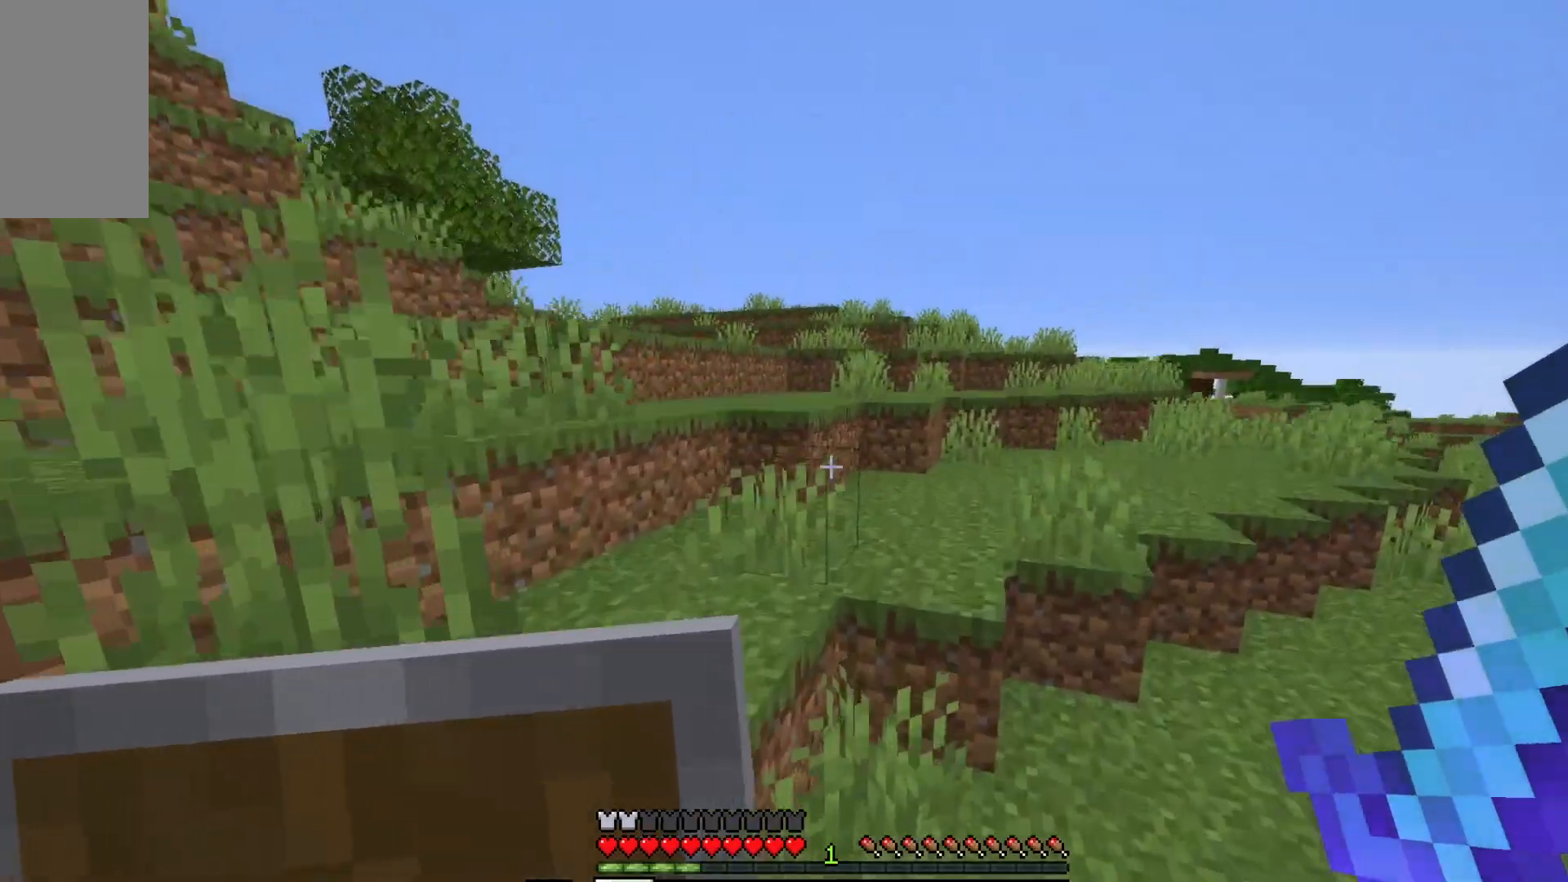
{"keys": ["w"], "mouse": [], "events": []}
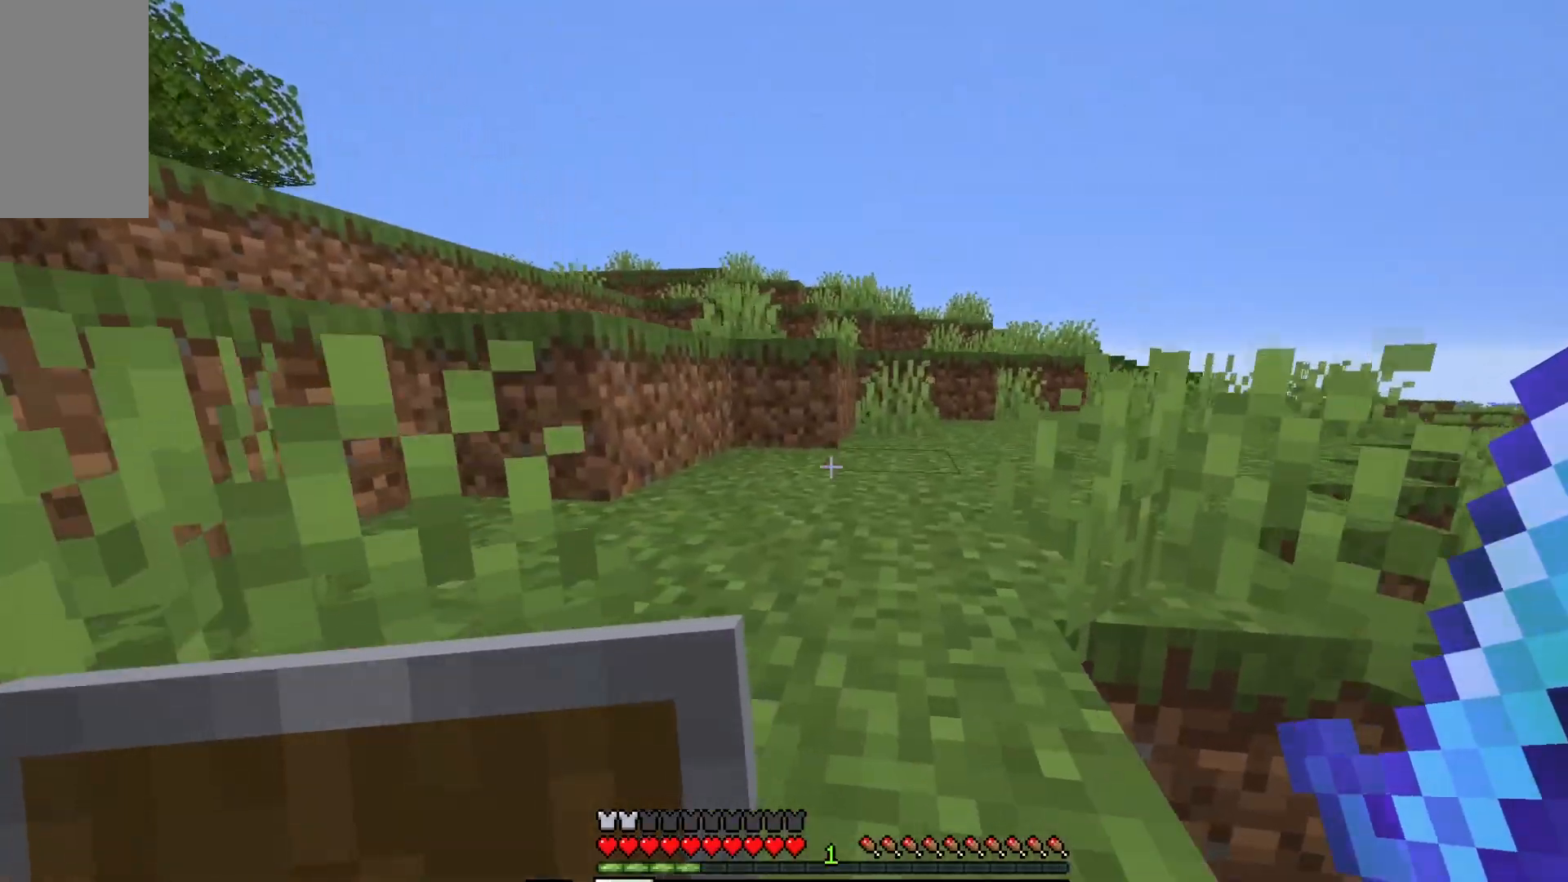
{"keys": [], "mouse": [], "events": [[350, "w", "up"]]}
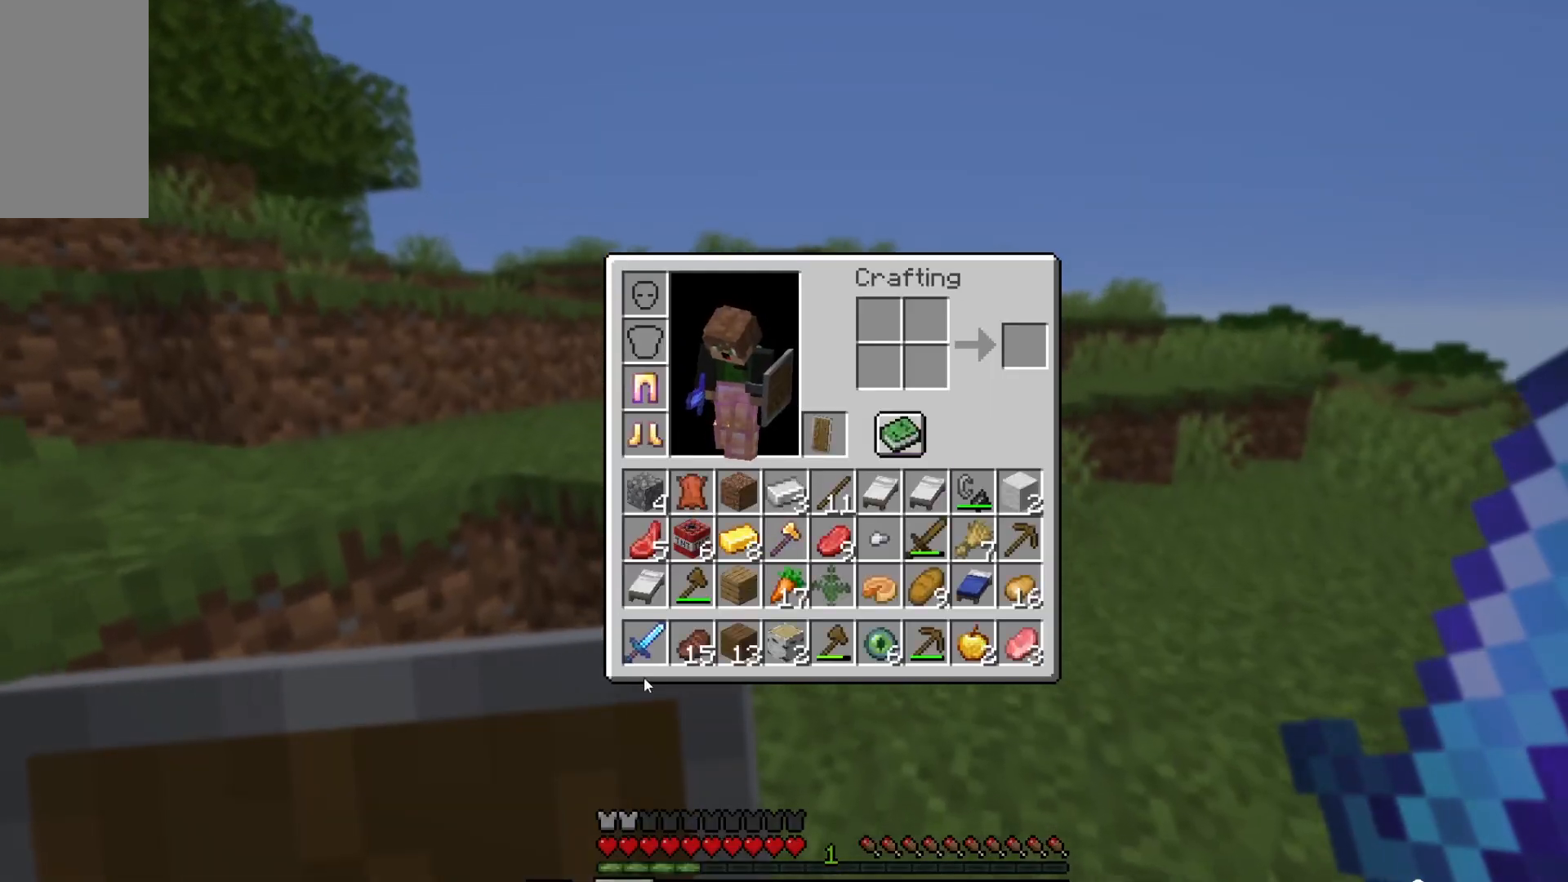
{"keys": [], "mouse": [], "events": []}